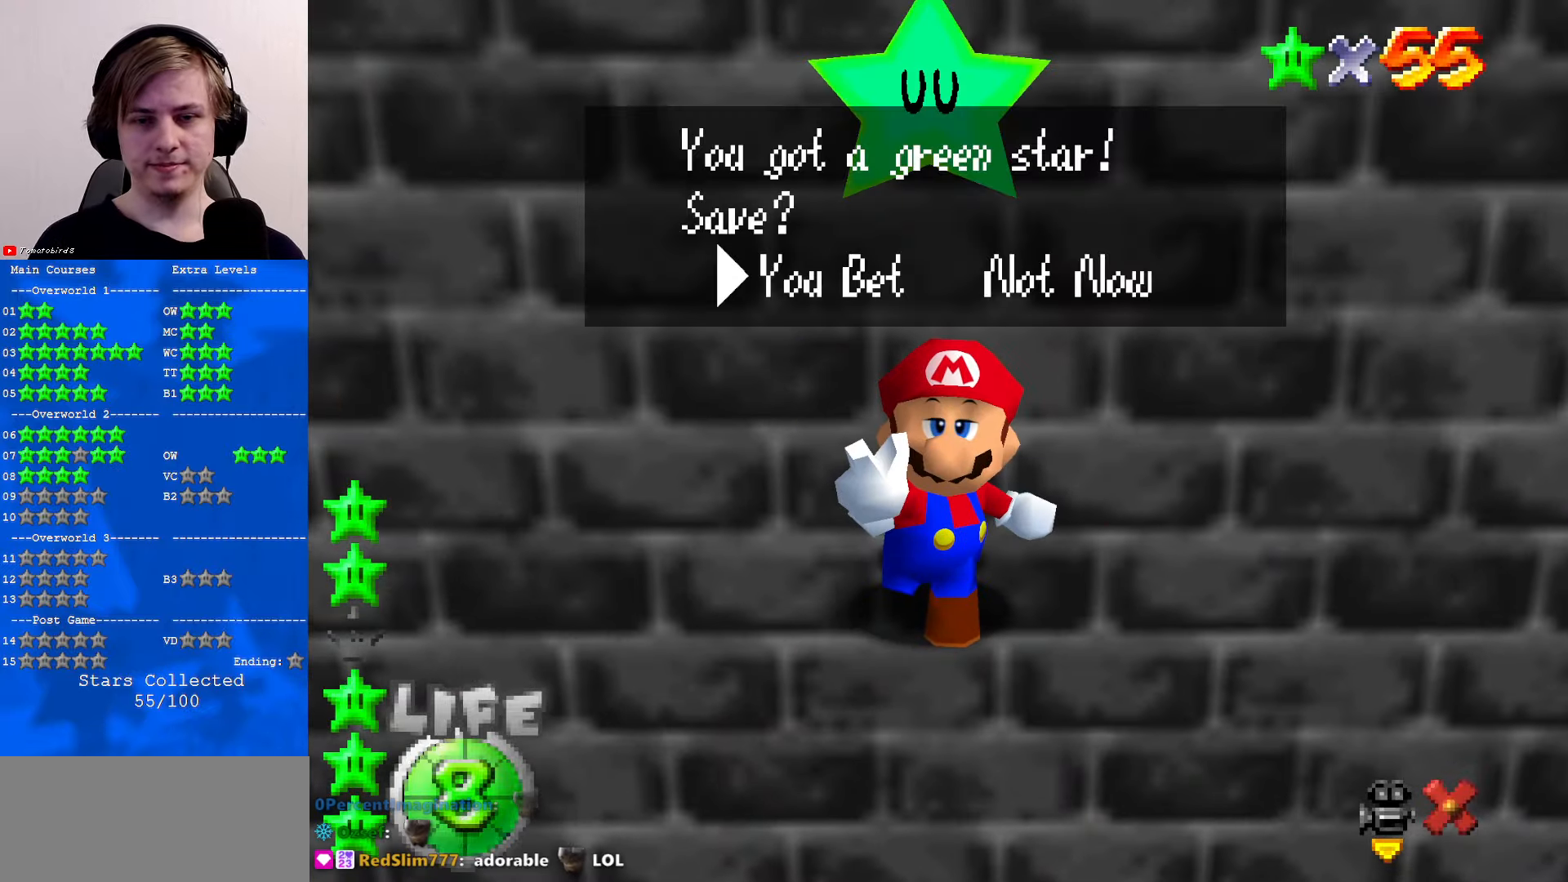
Gameplay with a controller (Nintendo layout); each line is a JSON object with the inputs held at the frame after it. "events" lists button and stick changes between this image and that frame as [ms after this image, input, new state], when the widget could be followed in between. Not read: L1 L3 R3.
{"buttons": [], "left_stick": "center", "events": [[266, "A", "down"], [266, "B", "down"], [300, "B", "up"], [400, "A", "up"]]}
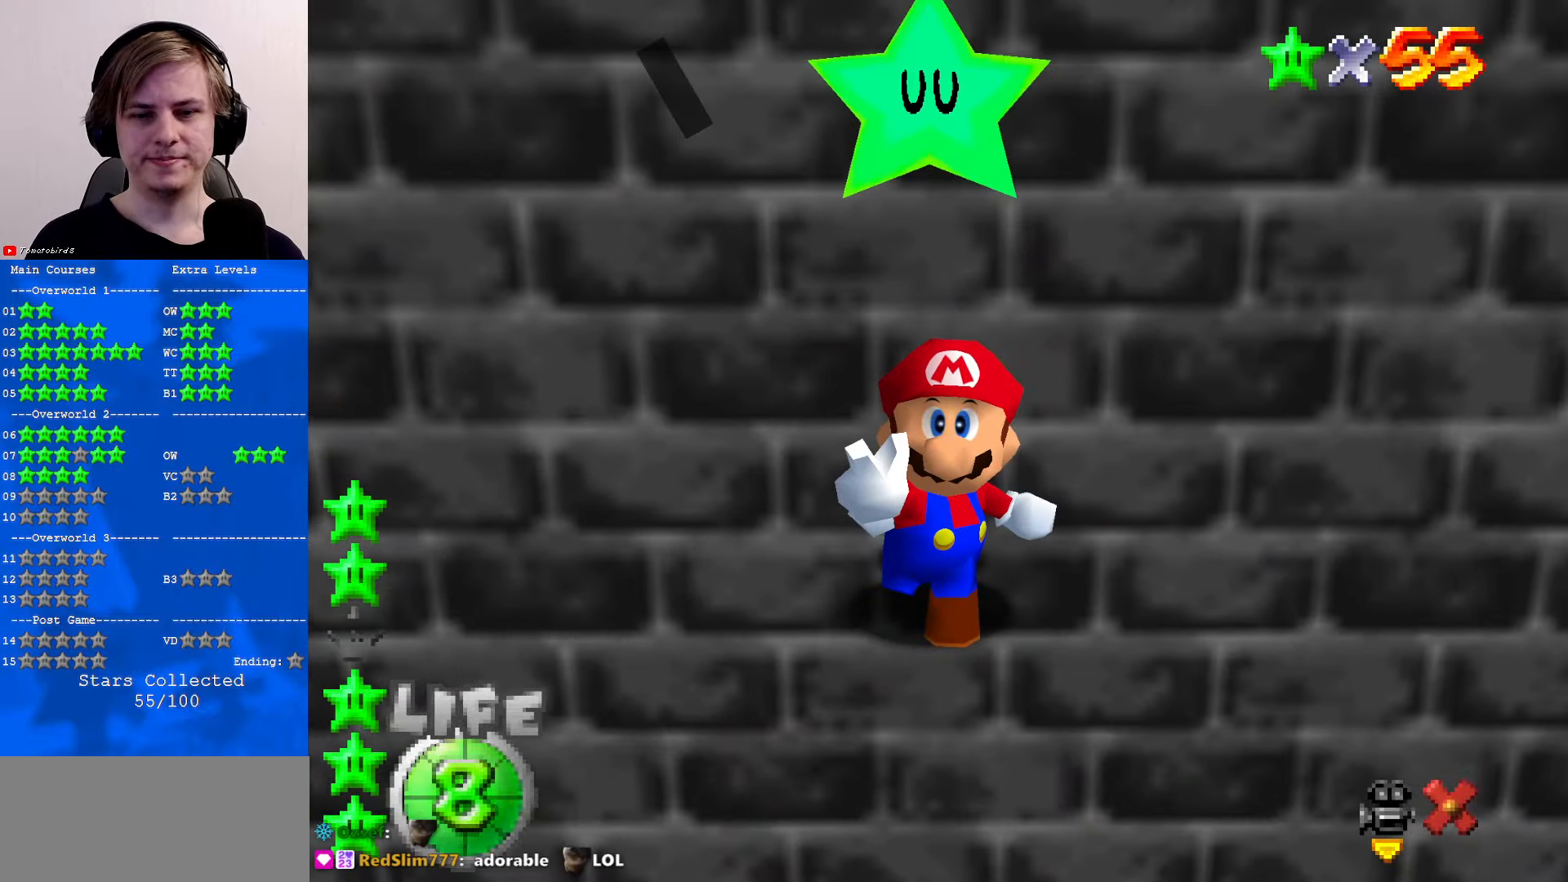
{"buttons": [], "left_stick": "center", "events": []}
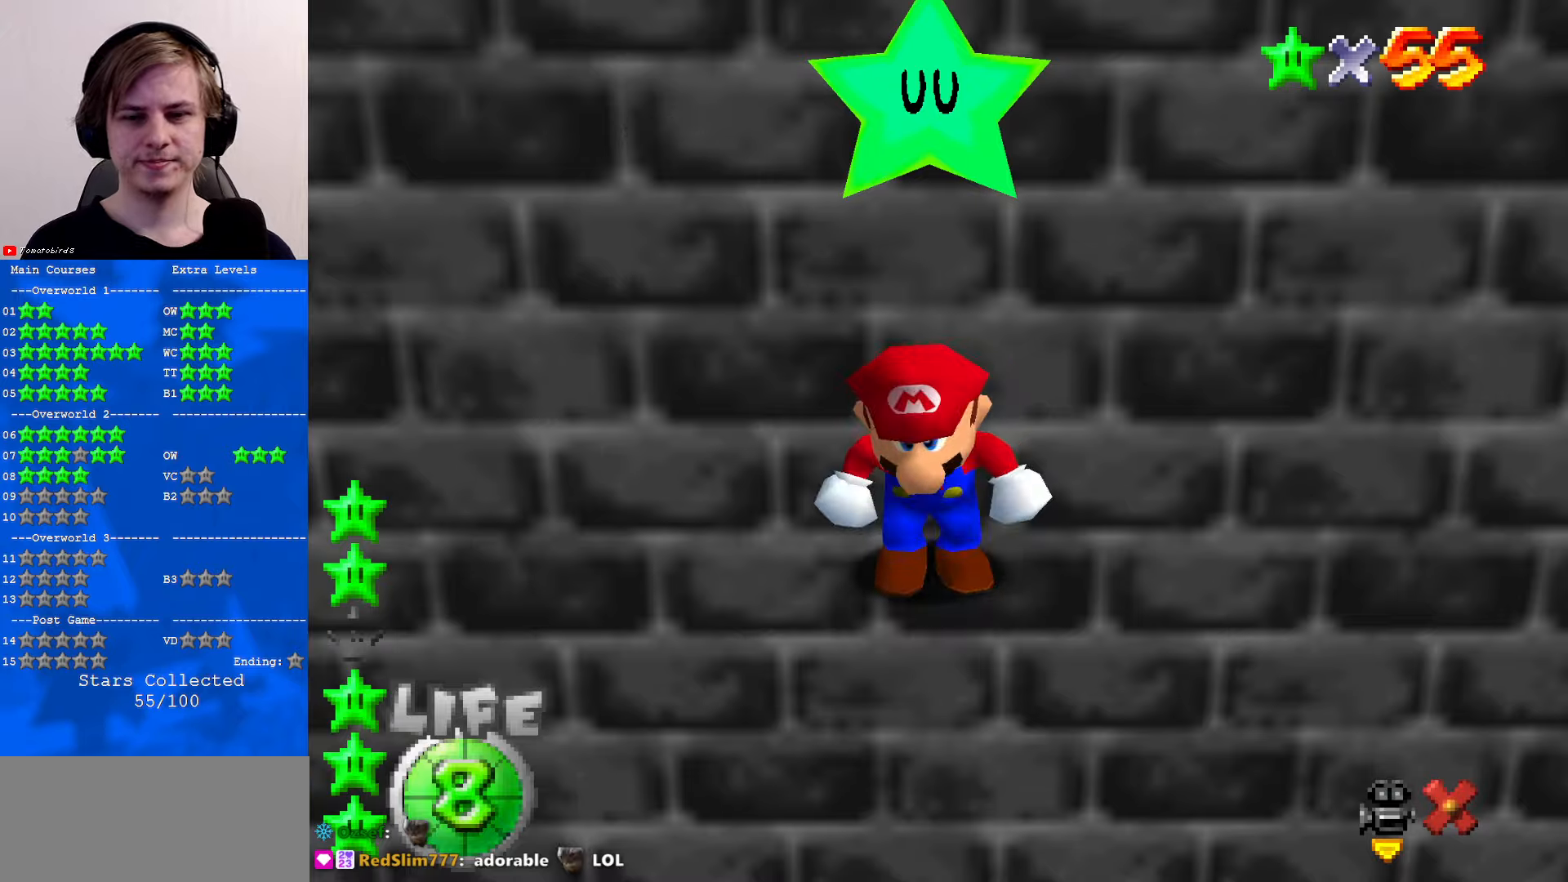
{"buttons": [], "left_stick": "center", "events": []}
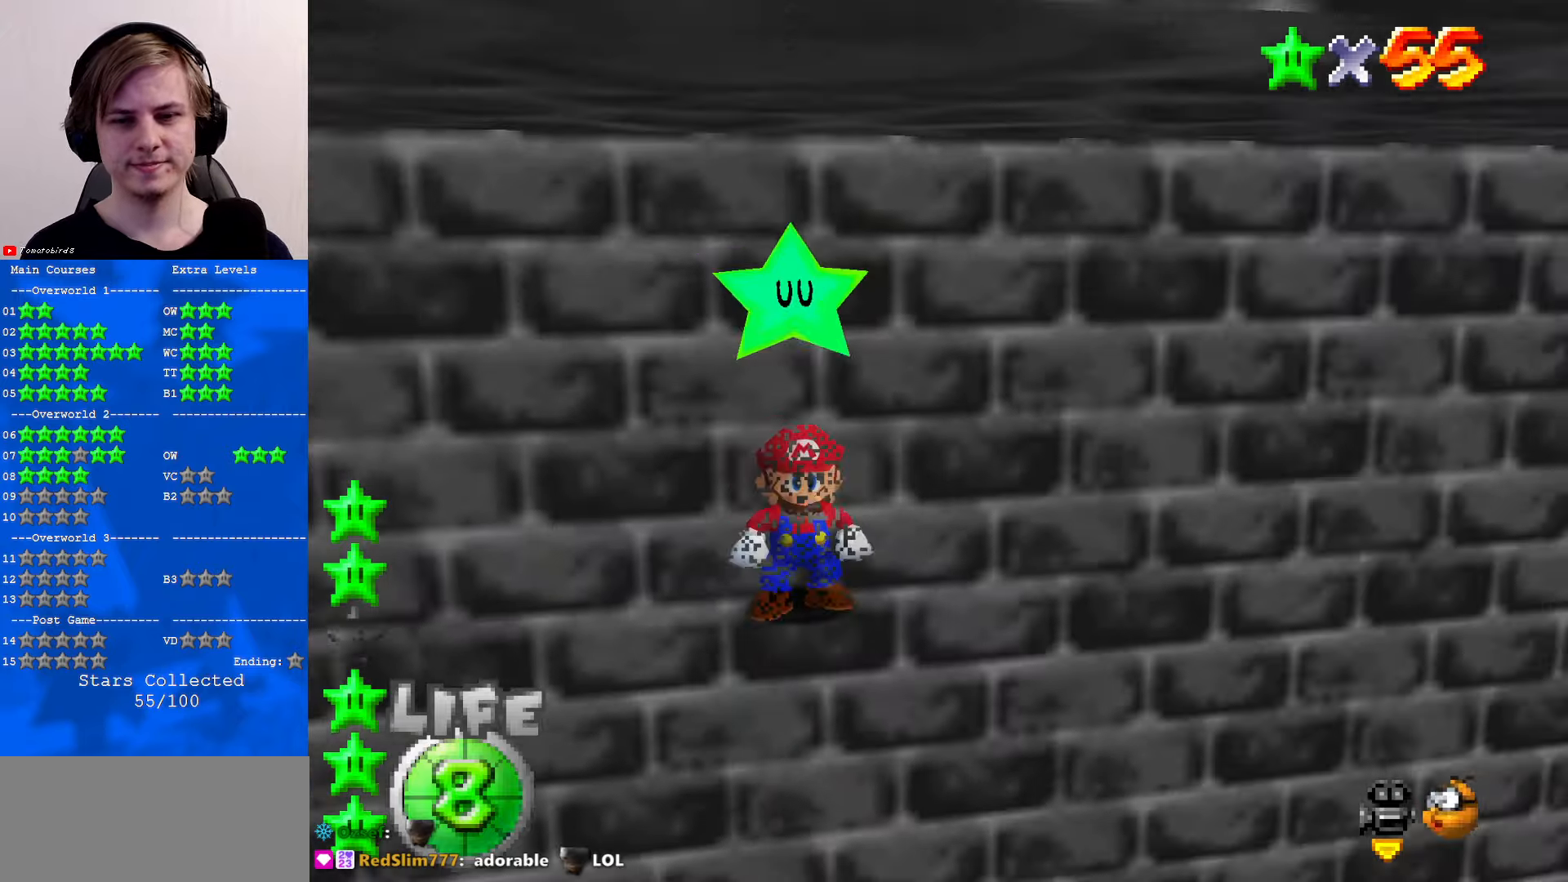
{"buttons": [], "left_stick": "center", "events": []}
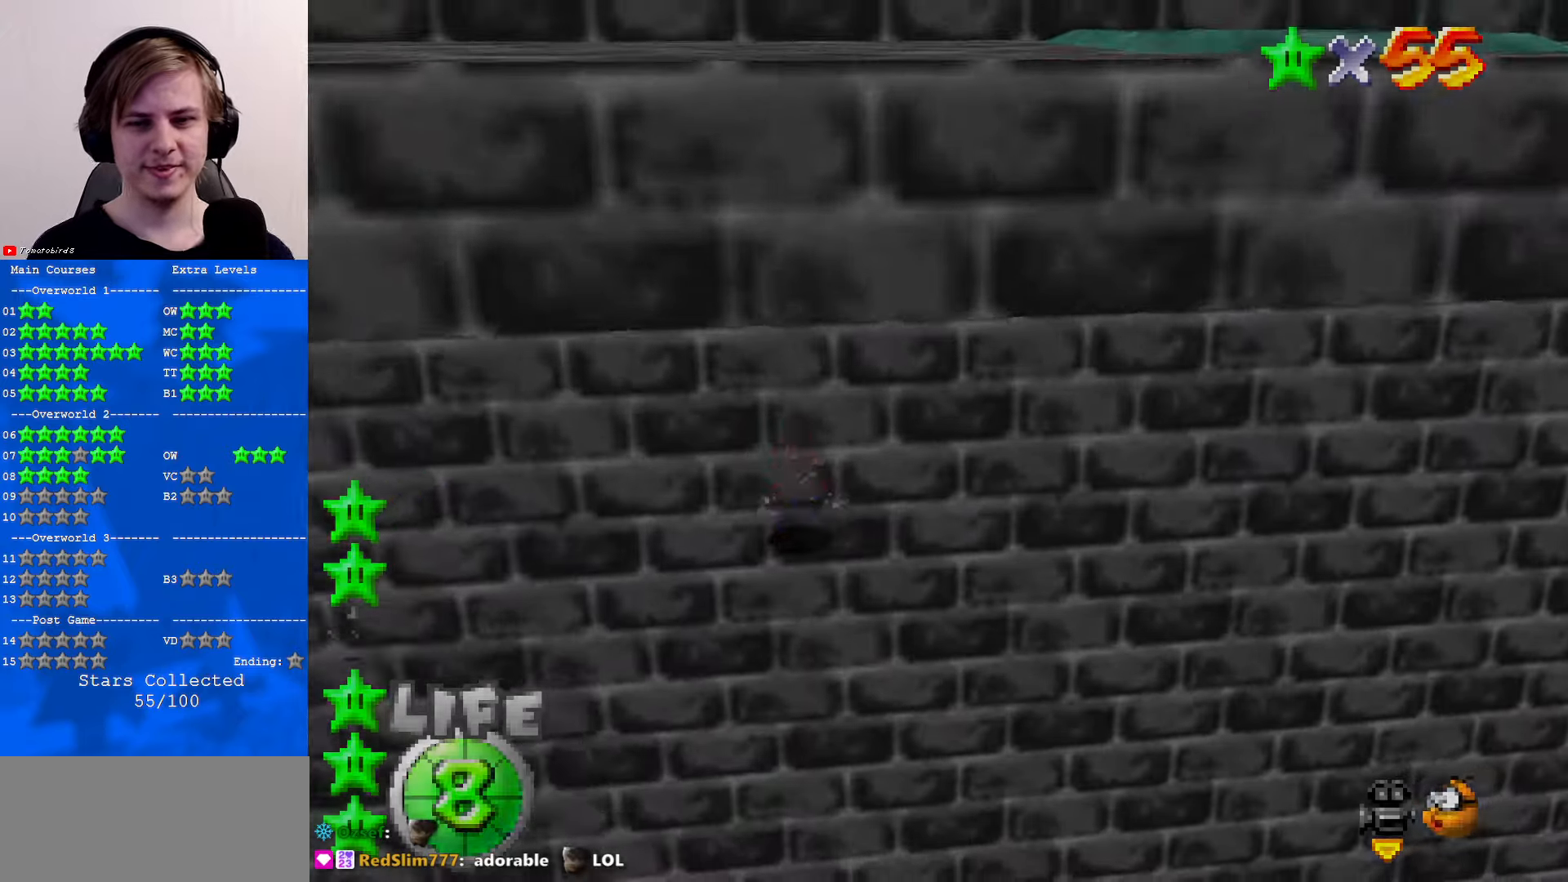
{"buttons": [], "left_stick": "center", "events": []}
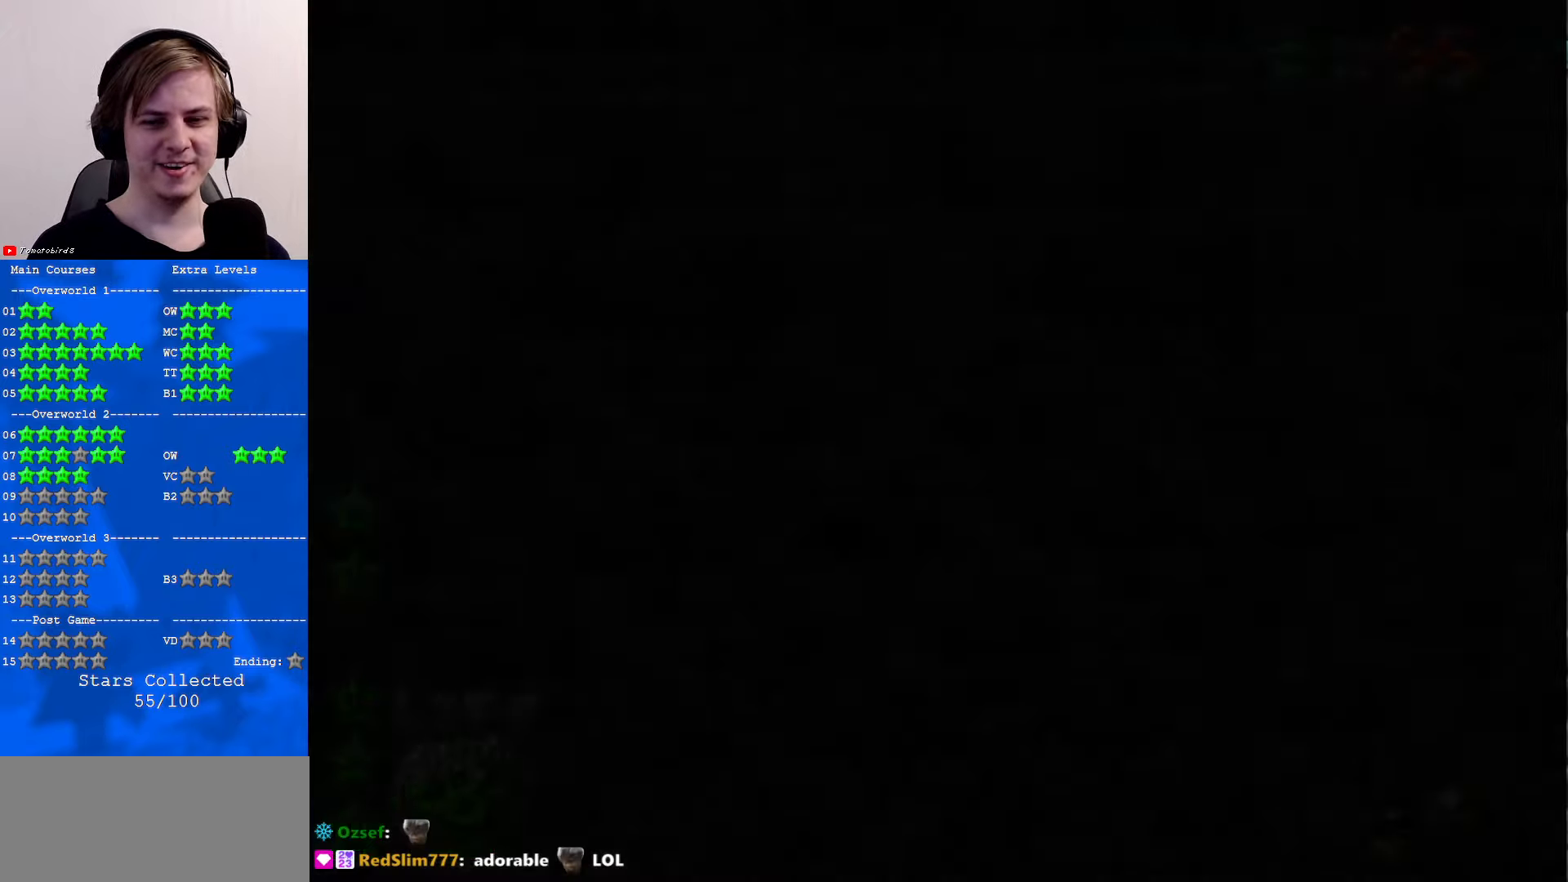
{"buttons": ["C_LEFT"], "left_stick": "center", "events": [[400, "C_LEFT", "down"]]}
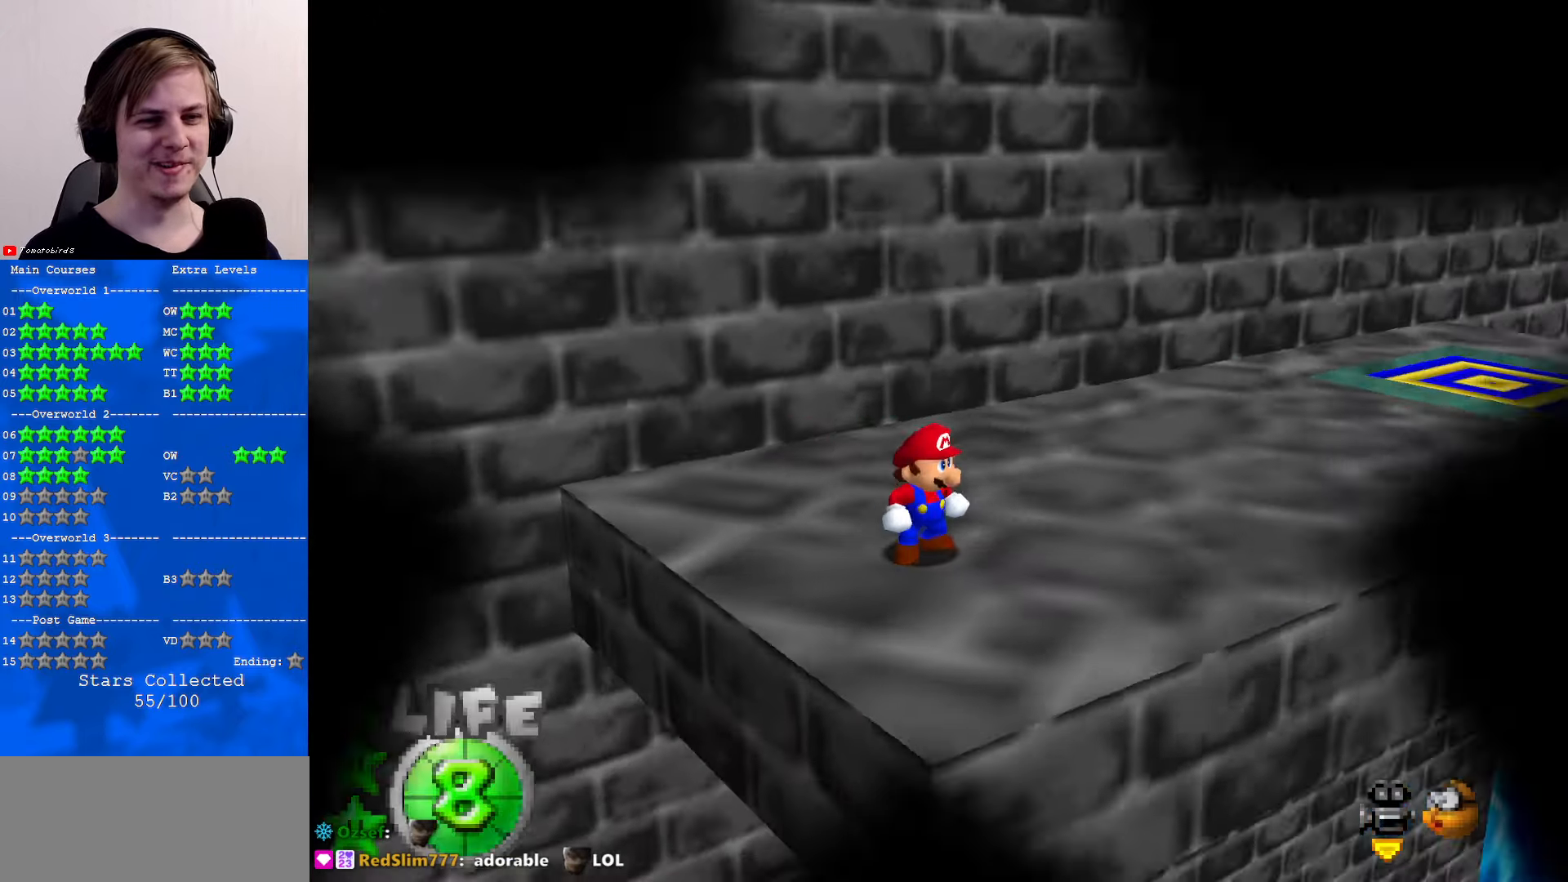
{"buttons": [], "left_stick": "center", "events": [[33, "C_LEFT", "up"], [167, "C_LEFT", "down"], [267, "C_LEFT", "up"]]}
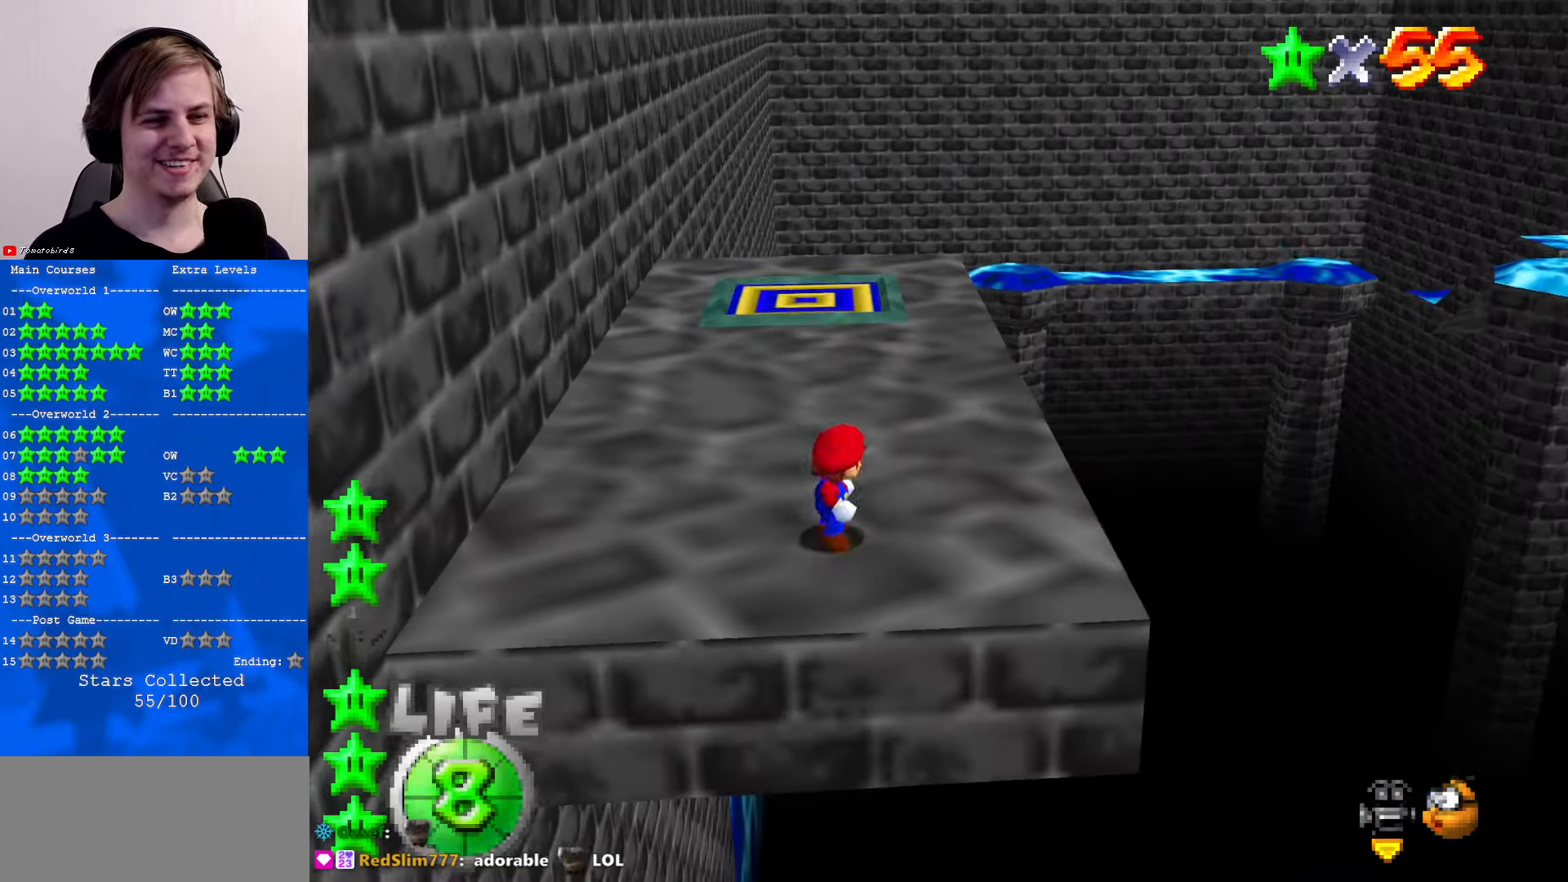
{"buttons": ["A"], "left_stick": "up", "events": [[100, "left_stick", "up"], [367, "A", "down"]]}
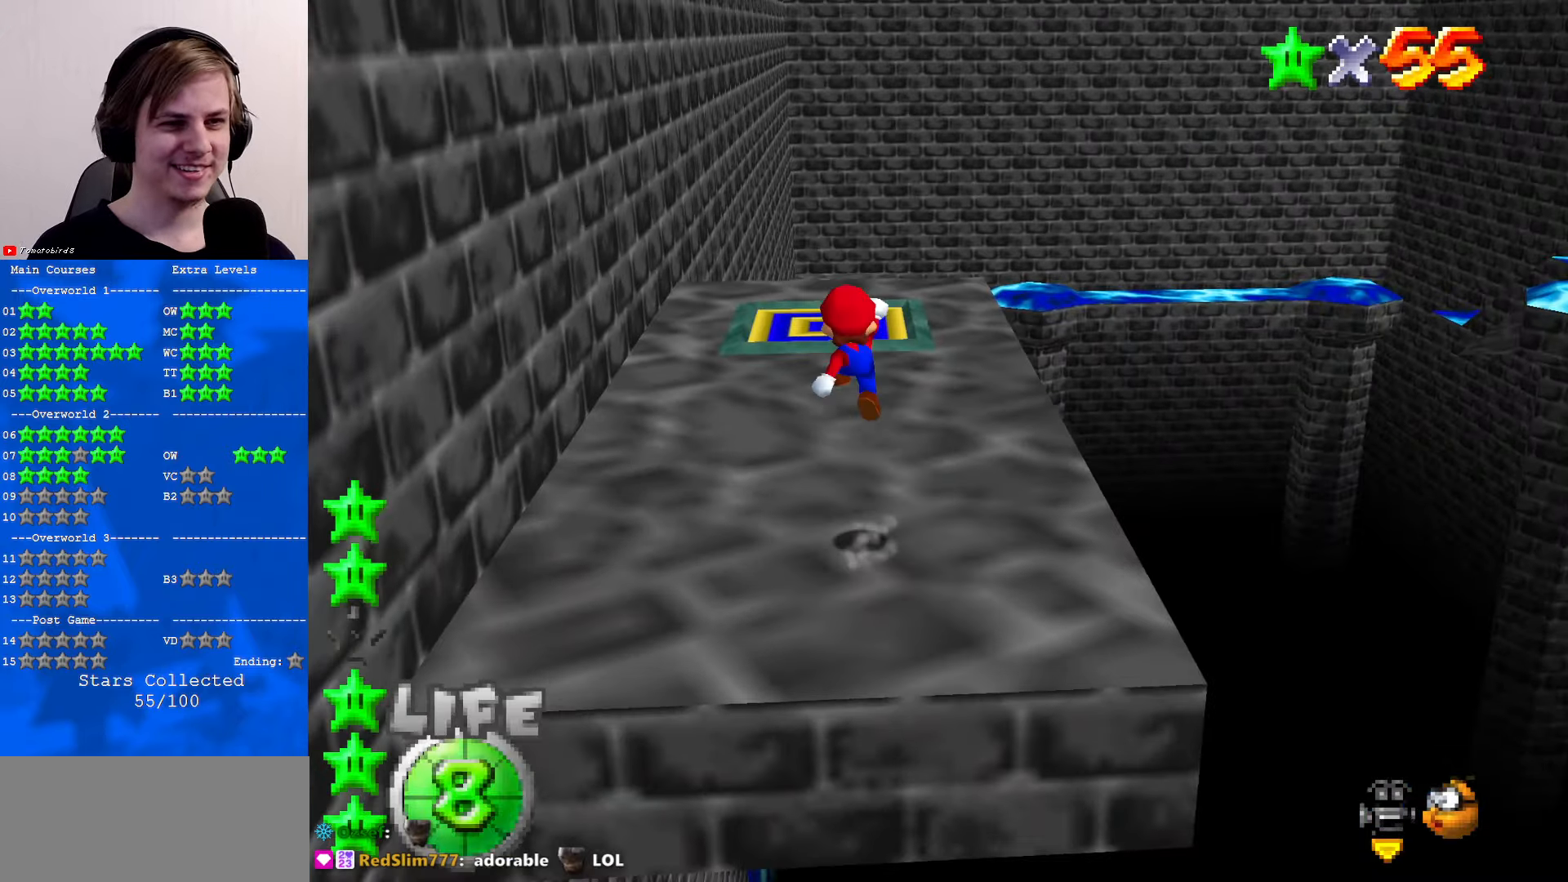
{"buttons": ["B"], "left_stick": "up-left", "events": [[133, "A", "up"], [467, "B", "down"], [500, "left_stick", "up-left"]]}
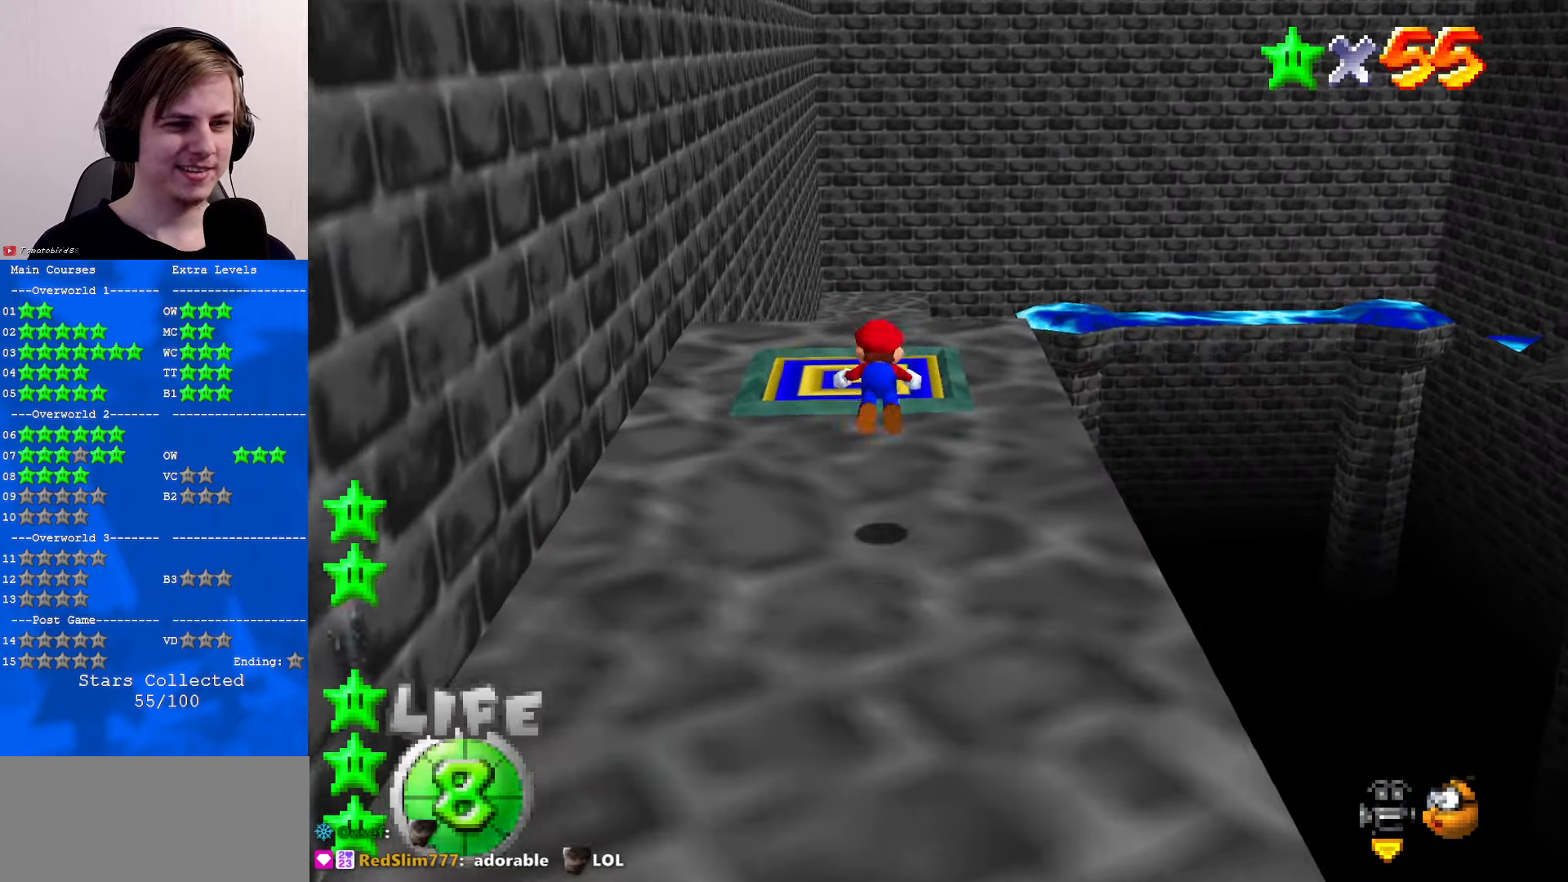
{"buttons": [], "left_stick": "center", "events": [[33, "B", "up"], [100, "B", "down"], [167, "A", "down"], [167, "B", "up"], [200, "A", "up"], [200, "left_stick", "center"]]}
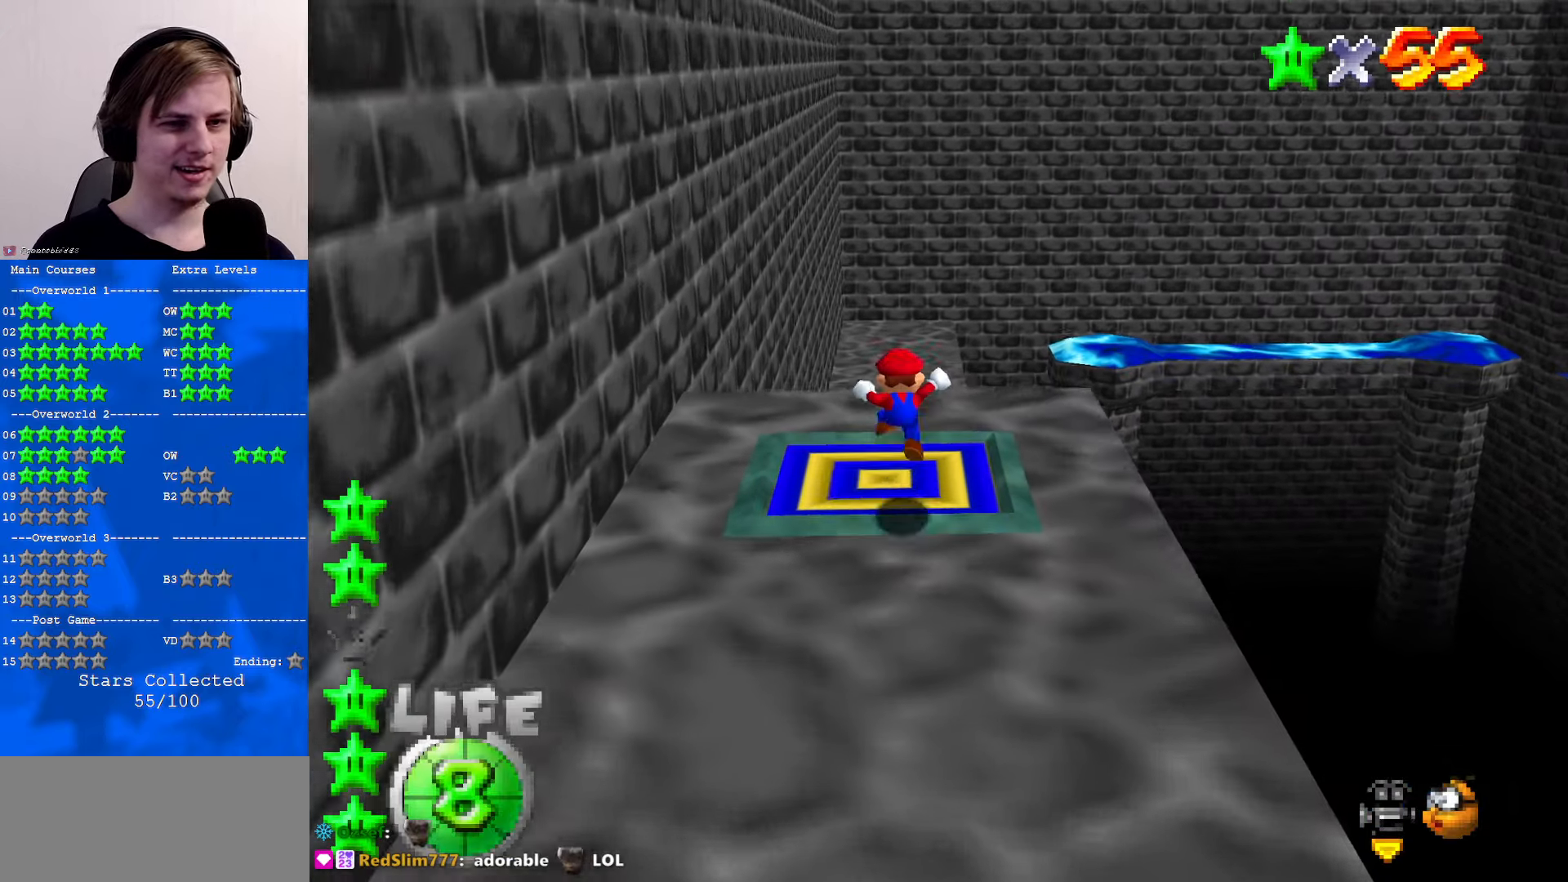
{"buttons": [], "left_stick": "center", "events": []}
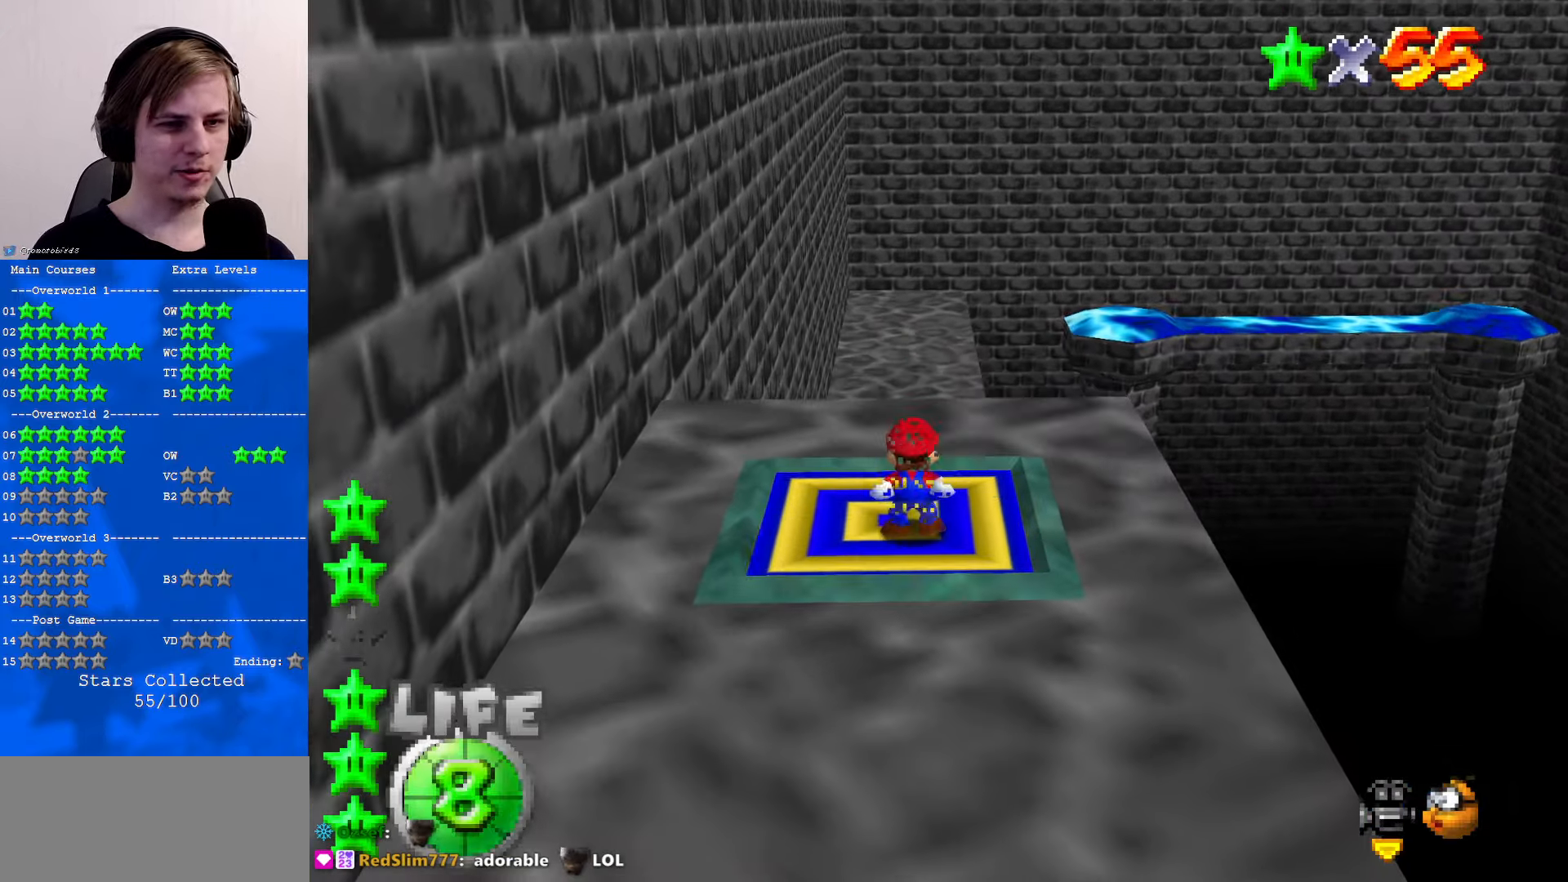
{"buttons": [], "left_stick": "center", "events": []}
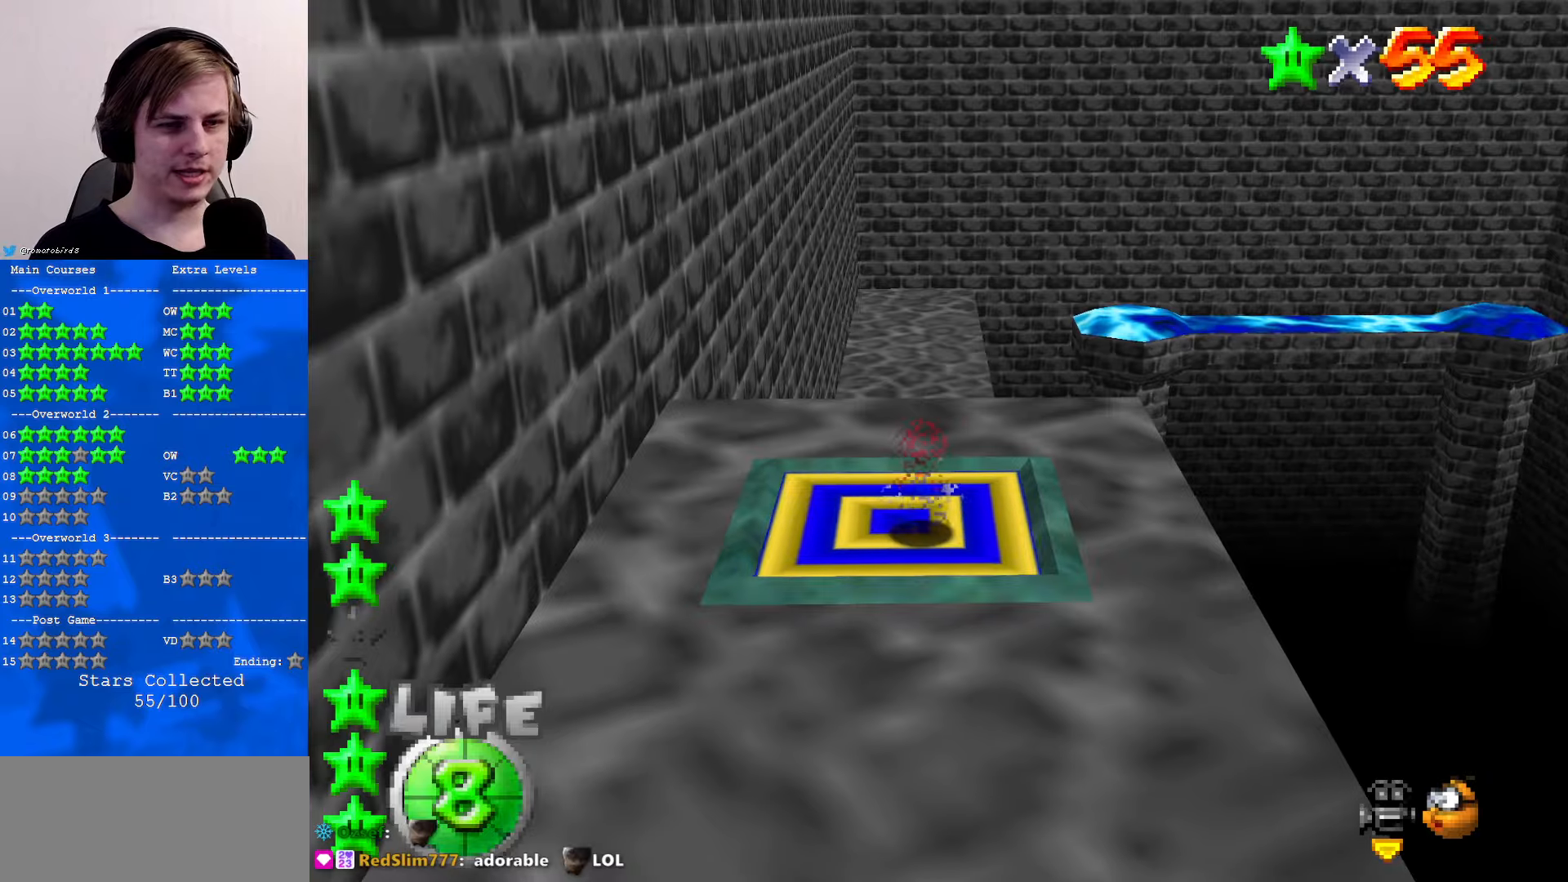
{"buttons": [], "left_stick": "center", "events": []}
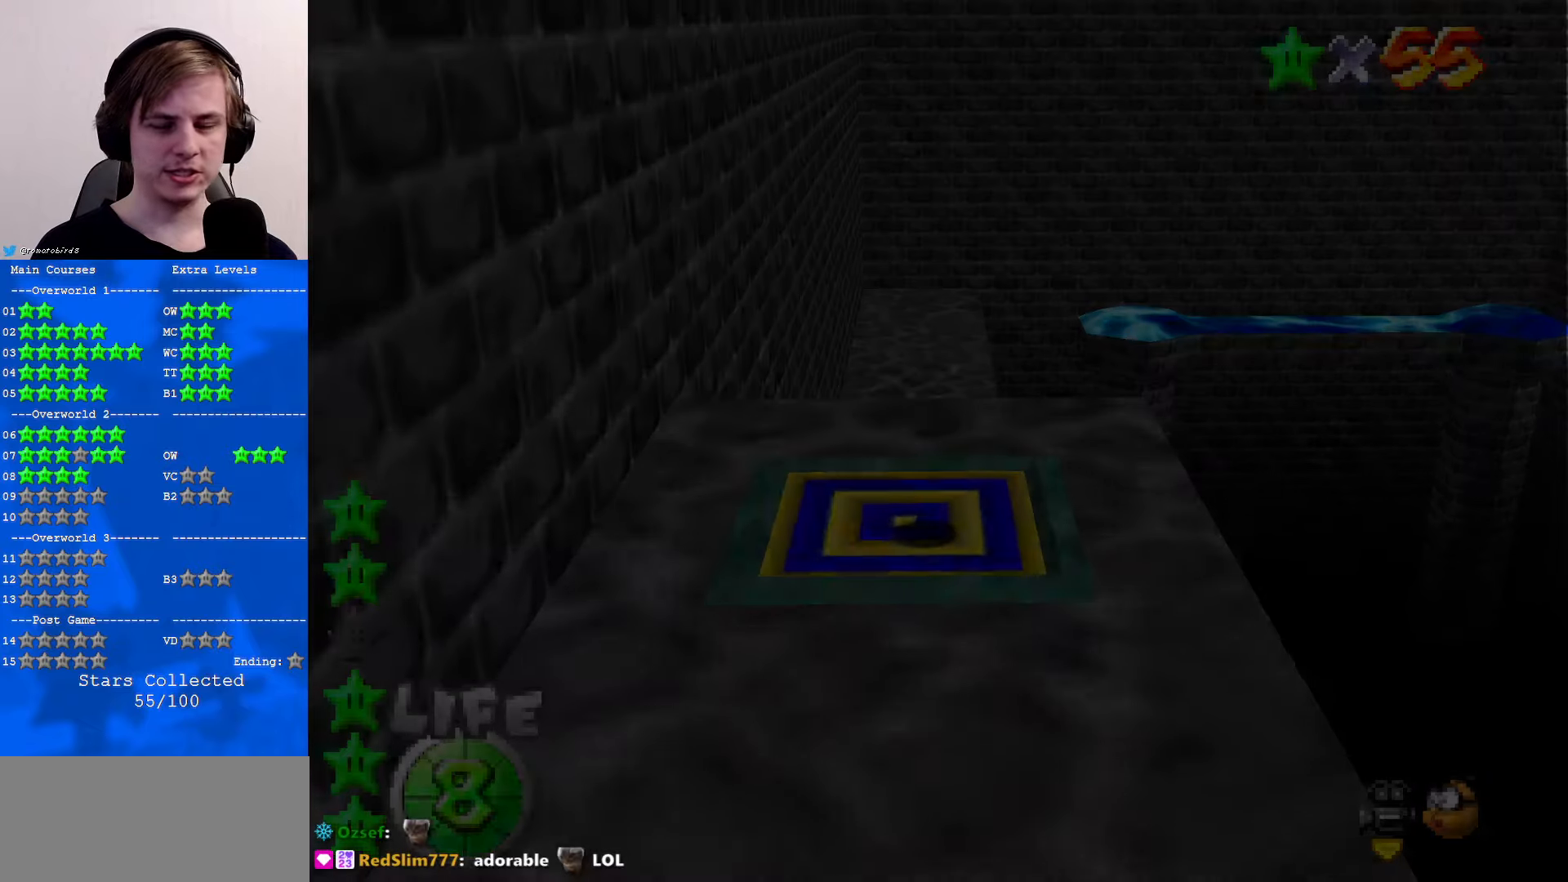
{"buttons": [], "left_stick": "center", "events": []}
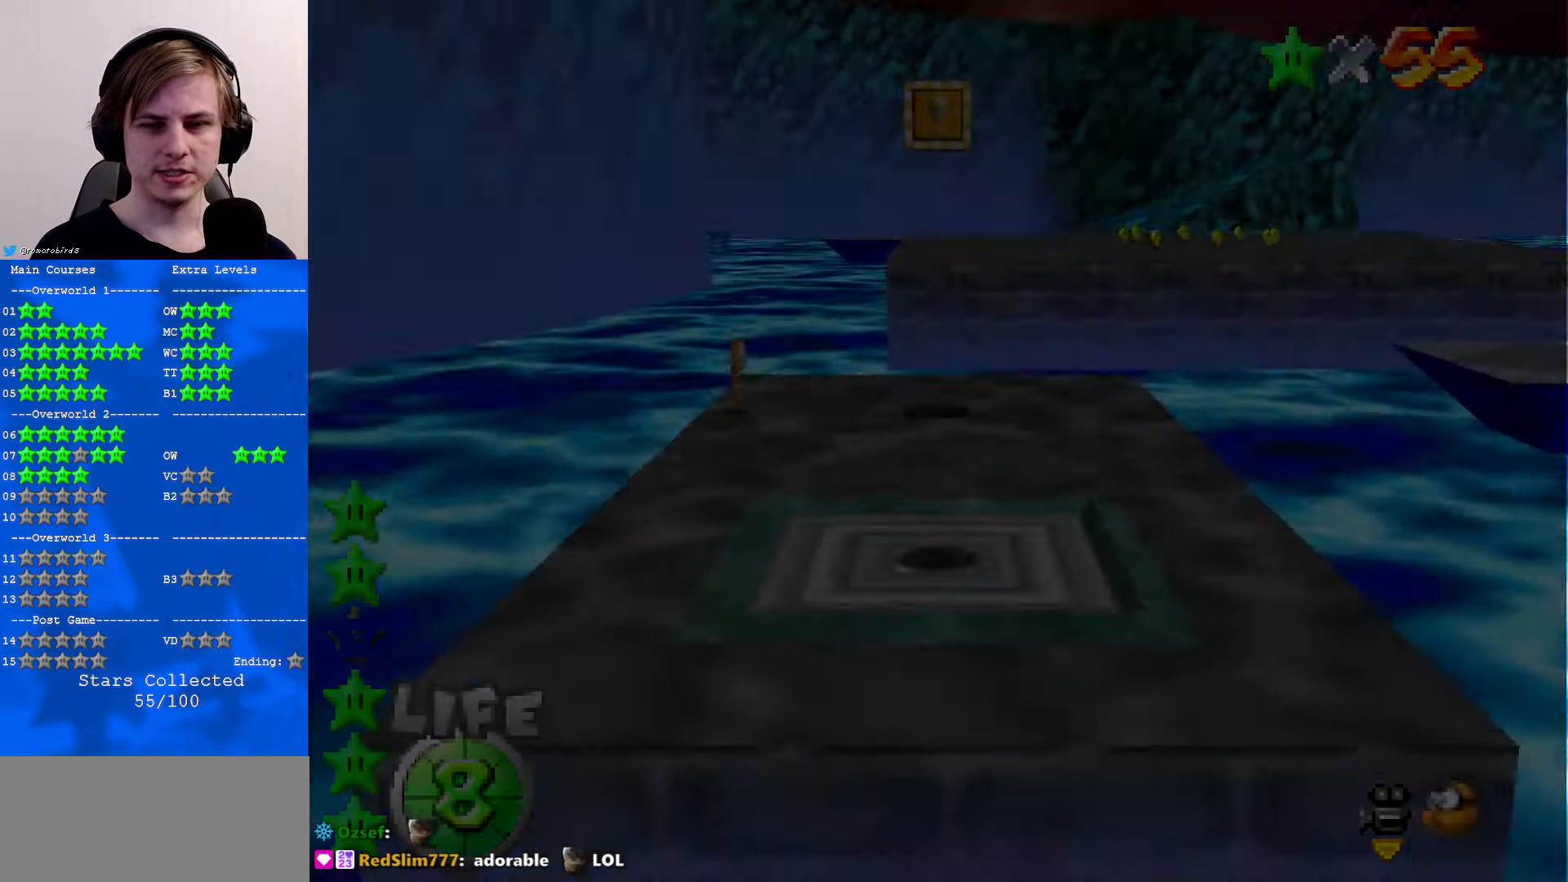
{"buttons": [], "left_stick": "up", "events": [[434, "left_stick", "up"]]}
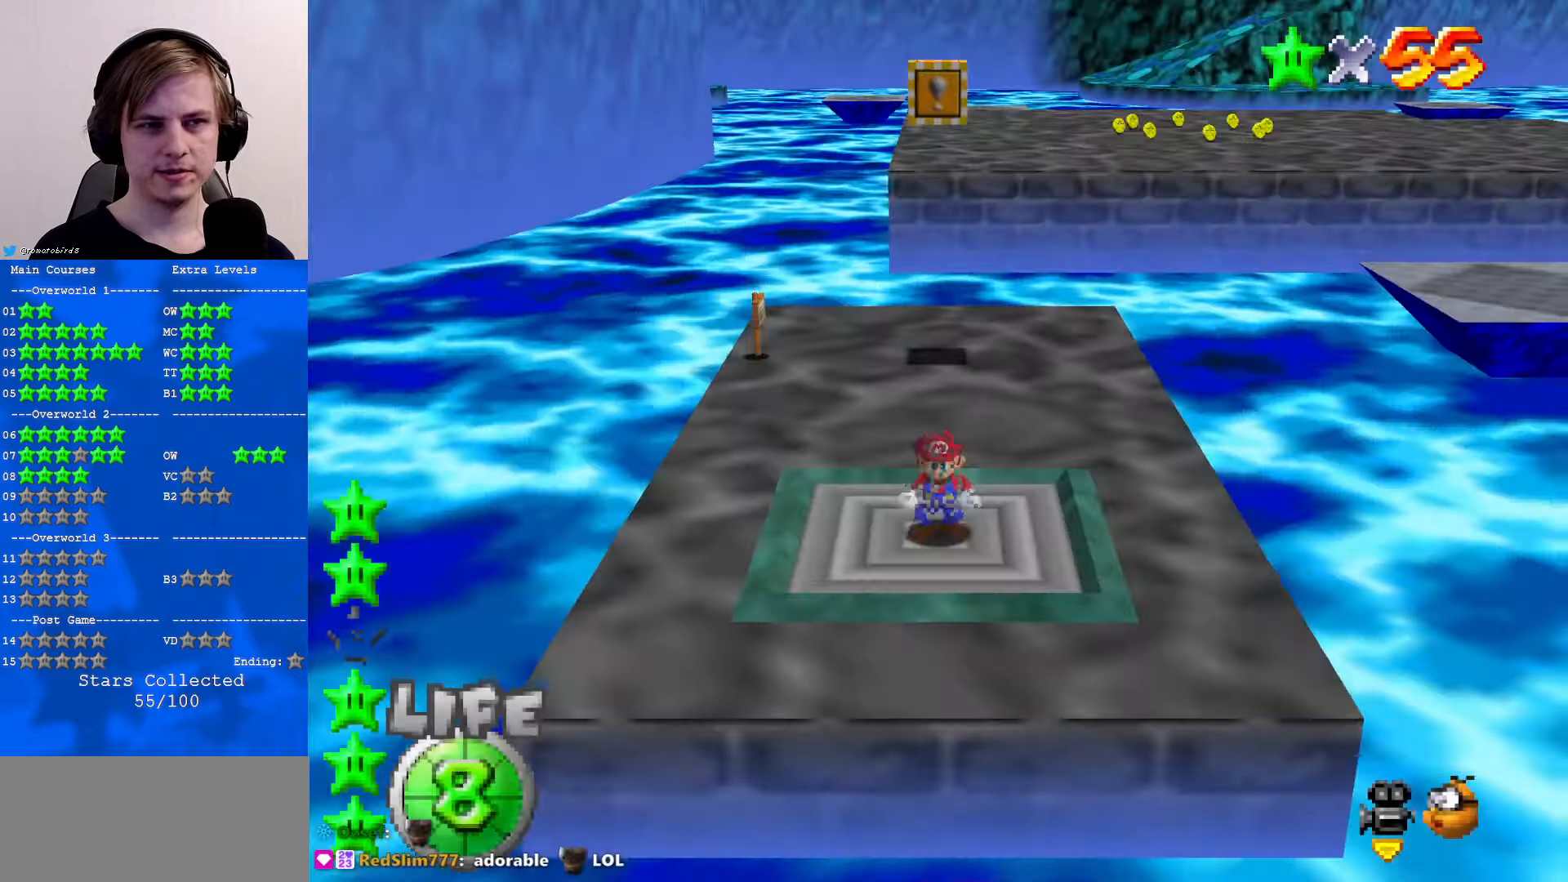
{"buttons": [], "left_stick": "up-left", "events": [[34, "C_LEFT", "down"], [134, "C_LEFT", "up"], [234, "C_LEFT", "down"], [300, "C_LEFT", "up"], [367, "left_stick", "up-left"]]}
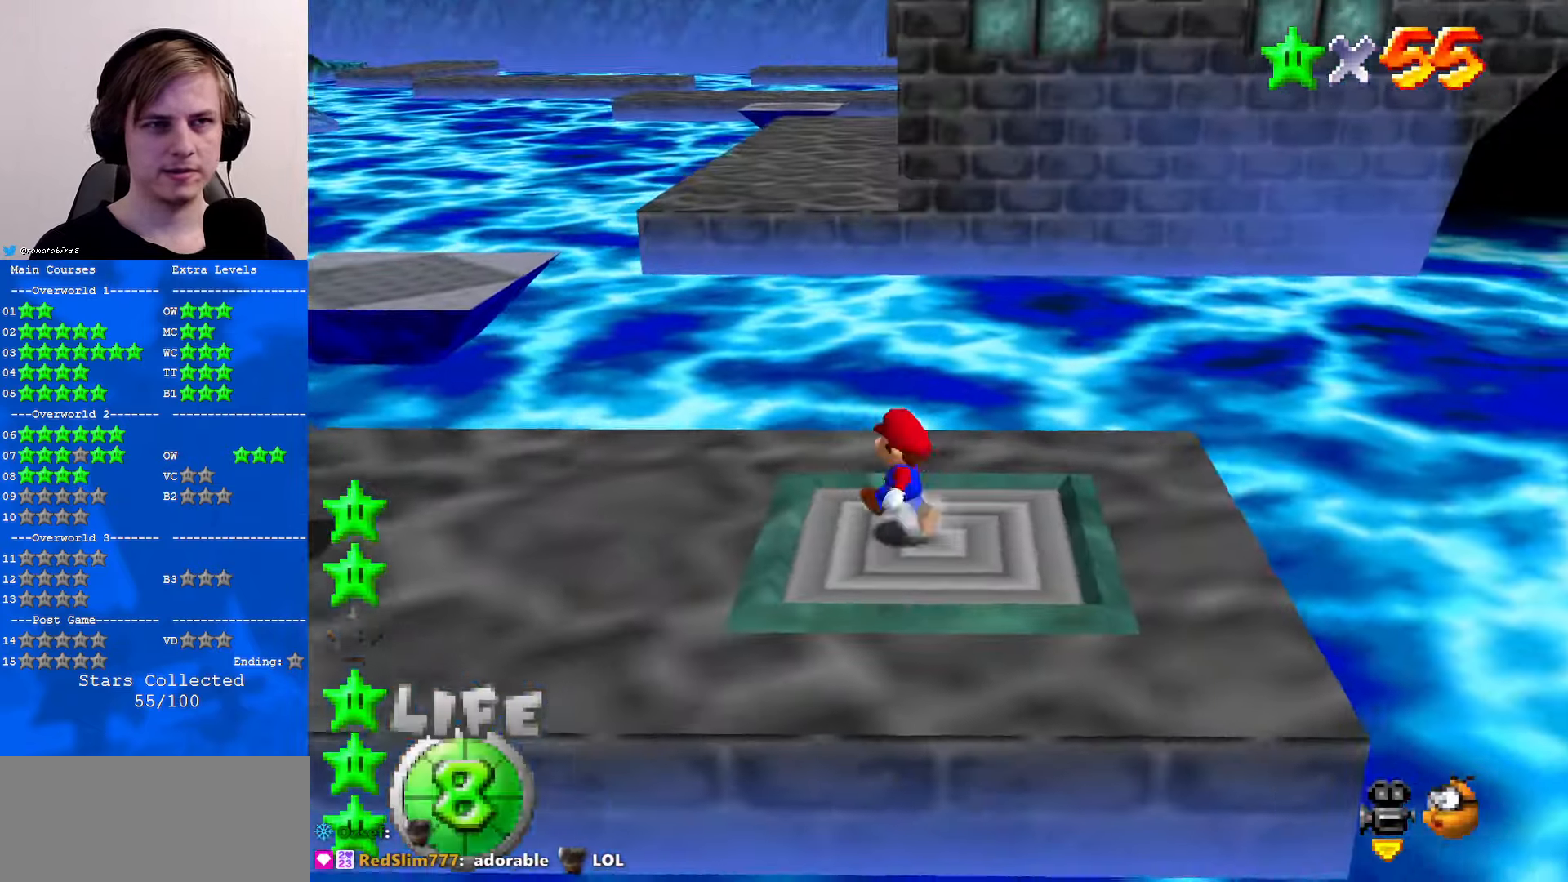
{"buttons": [], "left_stick": "up-left", "events": [[167, "C_RIGHT", "down"], [267, "C_RIGHT", "up"]]}
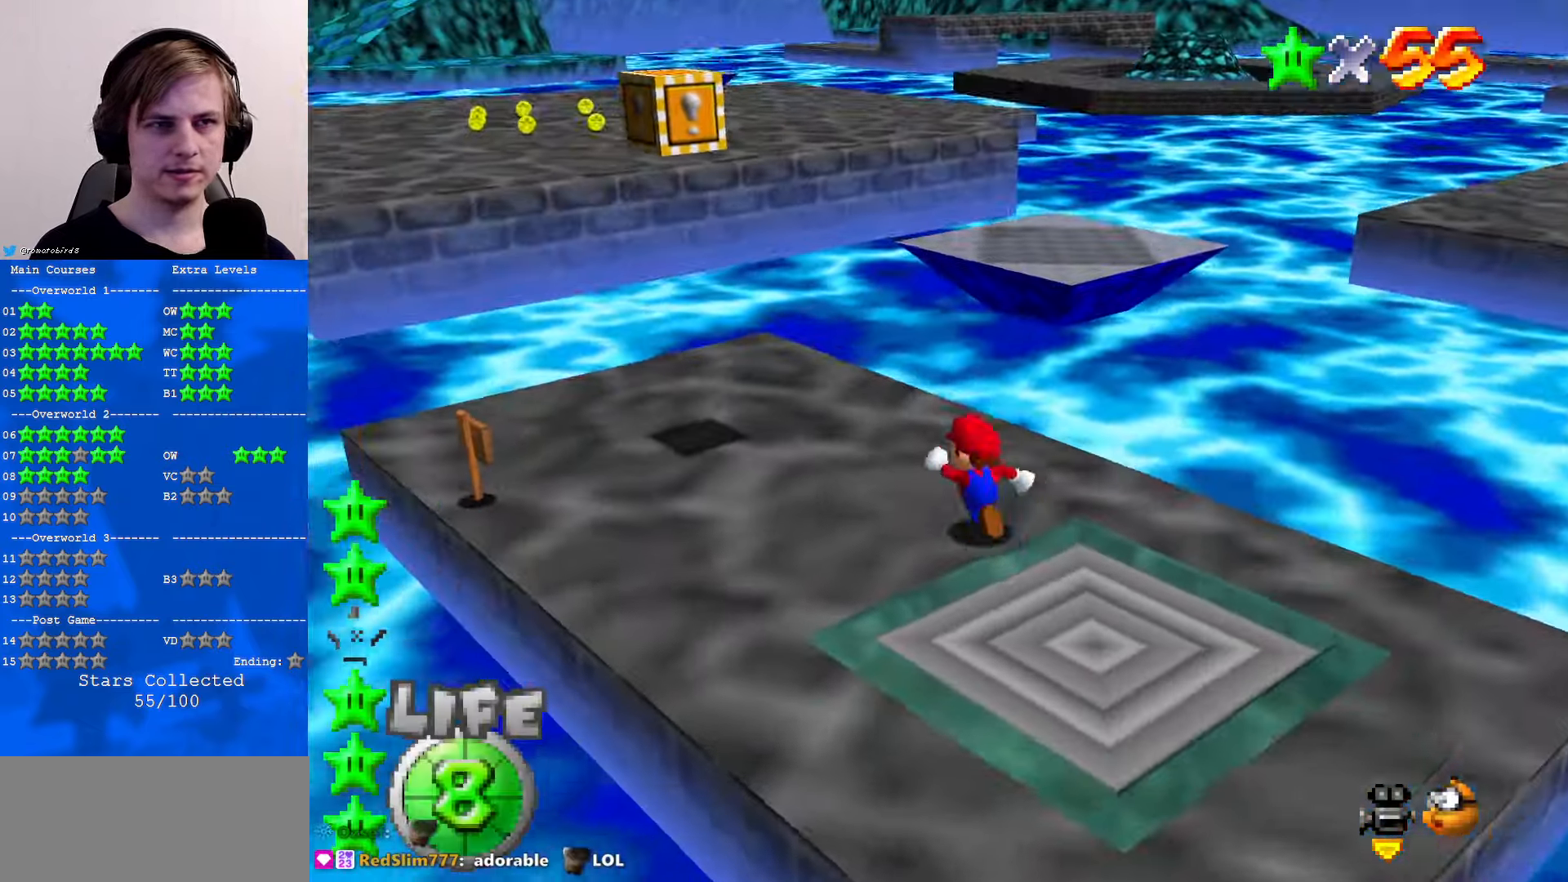
{"buttons": ["Z", "C_DOWN"], "left_stick": "up", "events": [[167, "left_stick", "up"], [300, "Z", "down"], [334, "A", "down"], [434, "A", "up"], [500, "C_DOWN", "down"]]}
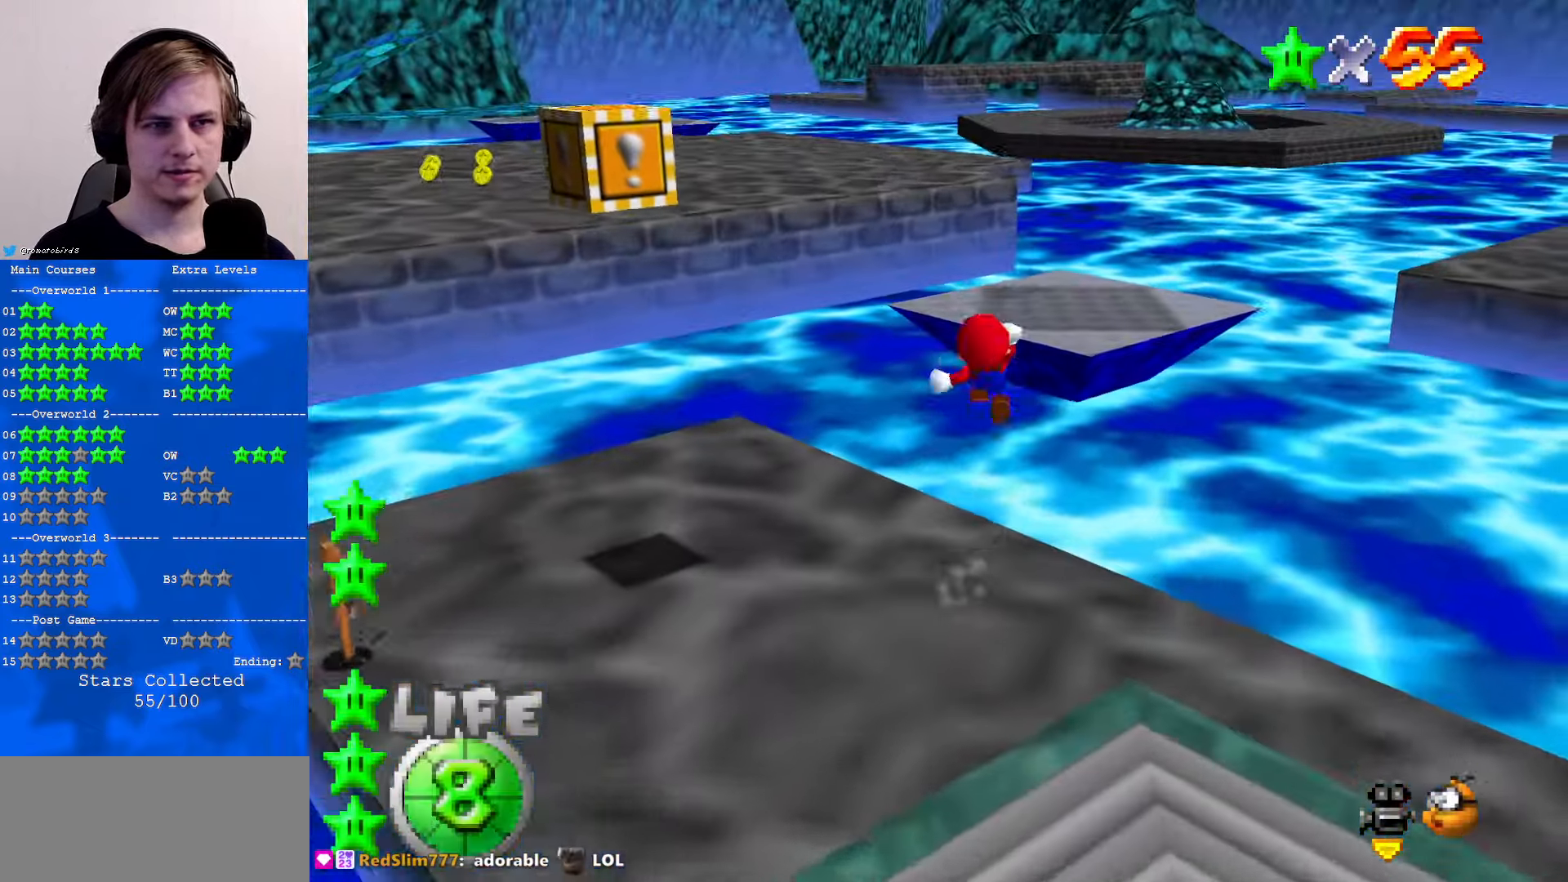
{"buttons": [], "left_stick": "right", "events": [[134, "C_DOWN", "up"], [334, "C_RIGHT", "down"], [334, "Z", "up"], [434, "C_RIGHT", "up"], [434, "left_stick", "right"]]}
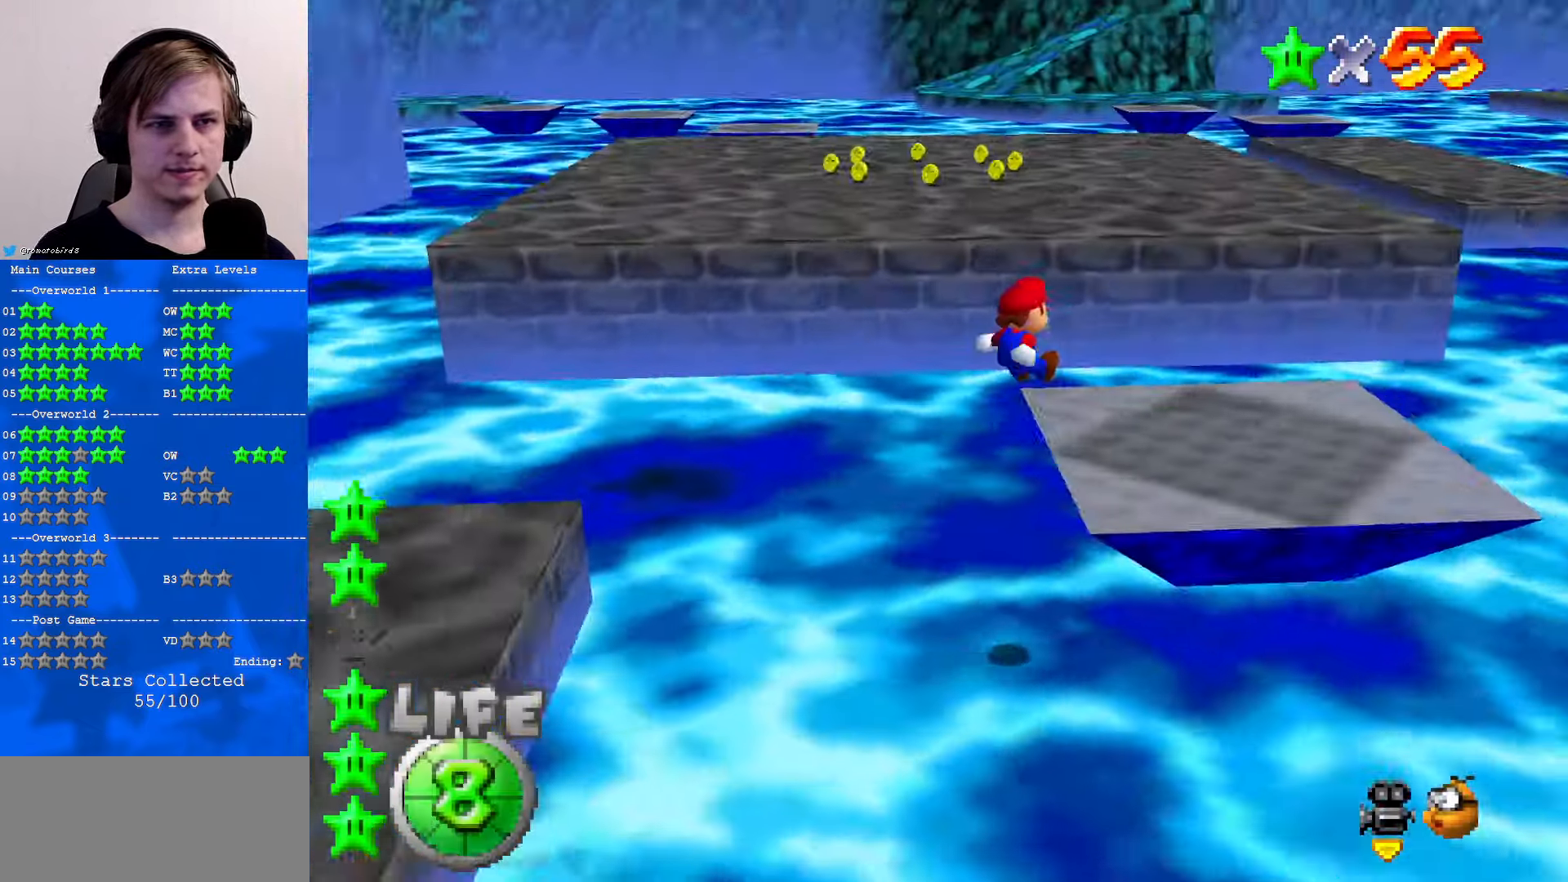
{"buttons": [], "left_stick": "up", "events": [[34, "left_stick", "center"], [267, "left_stick", "up-right"], [467, "left_stick", "up"]]}
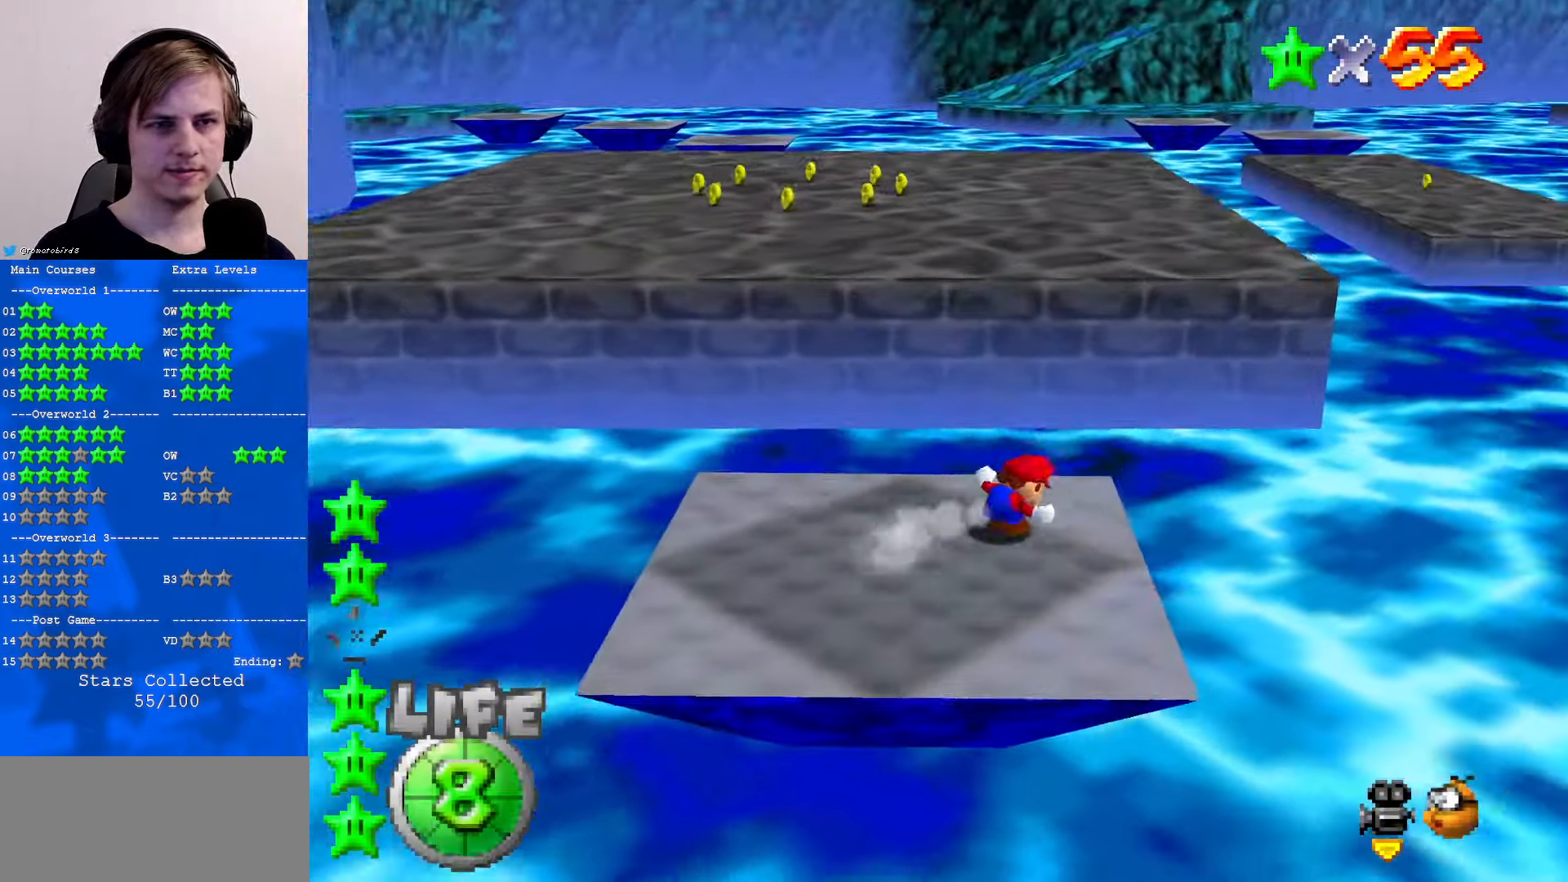
{"buttons": ["C_DOWN", "C_LEFT"], "left_stick": "up", "events": [[134, "A", "down"], [334, "B", "down"], [400, "A", "up"], [434, "B", "up"], [500, "C_DOWN", "down"], [500, "C_LEFT", "down"]]}
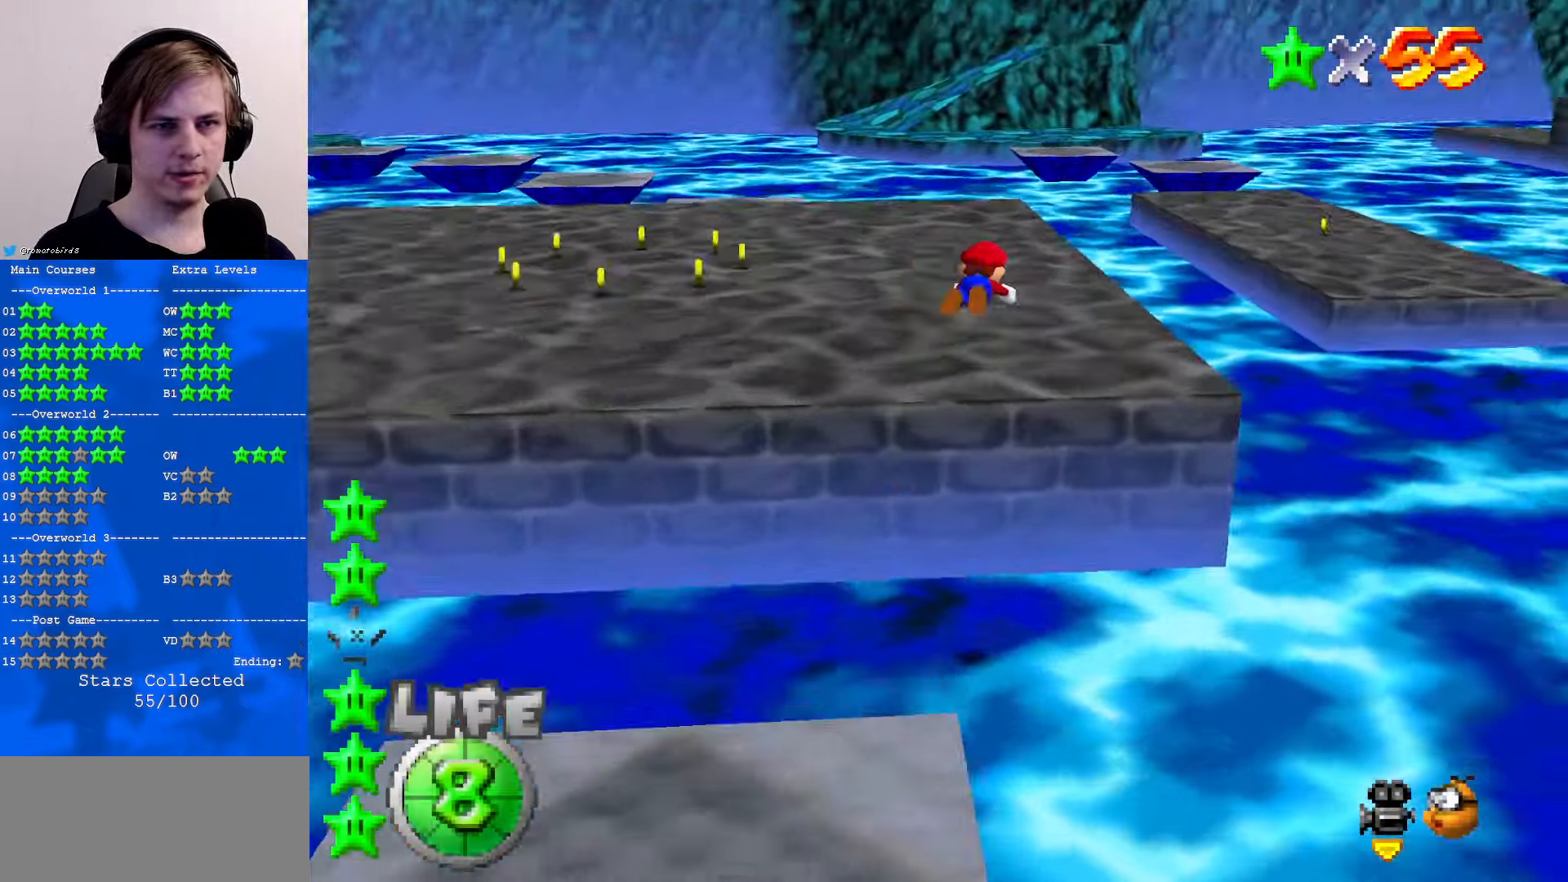
{"buttons": ["A"], "left_stick": "up-left", "events": [[67, "left_stick", "up-left"], [134, "C_DOWN", "up"], [134, "C_LEFT", "up"], [433, "B", "down"], [466, "A", "down"], [466, "B", "up"]]}
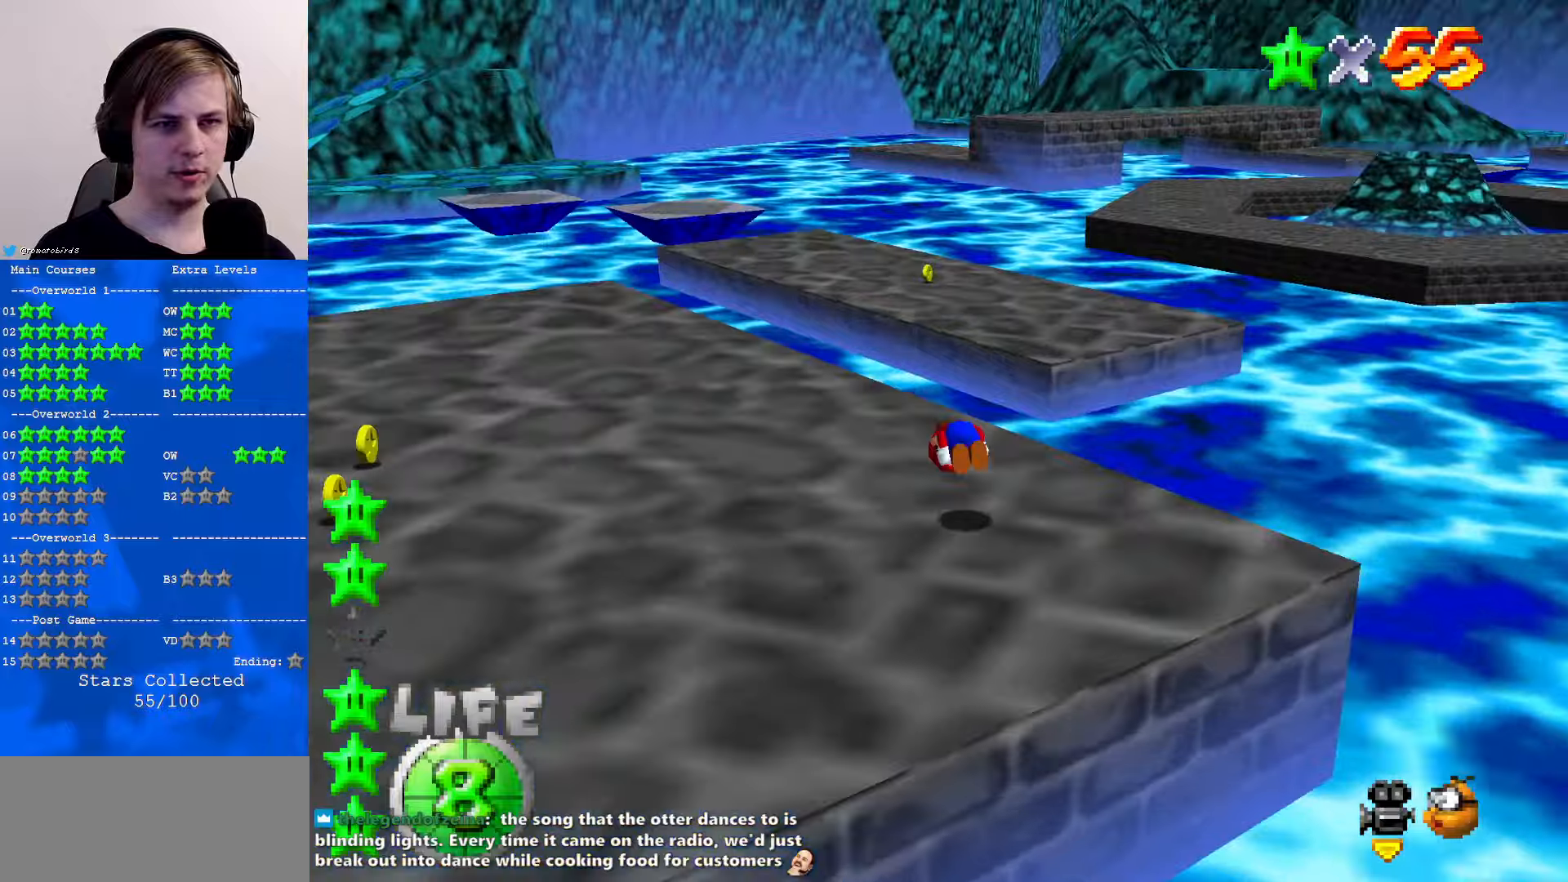
{"buttons": [], "left_stick": "up", "events": [[33, "A", "up"], [100, "left_stick", "left"], [433, "left_stick", "up"]]}
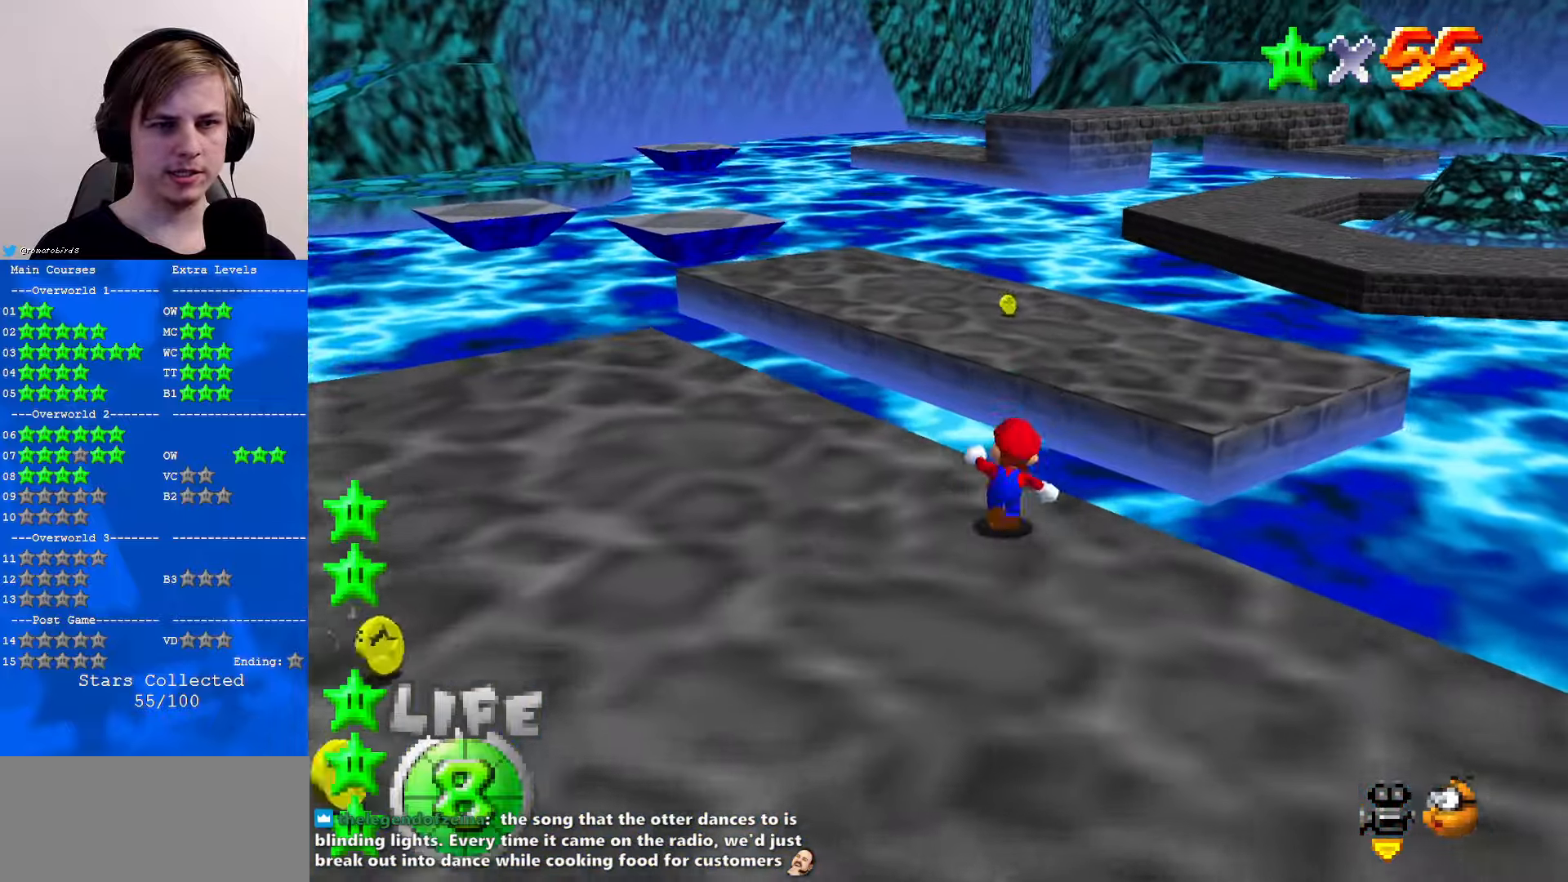
{"buttons": ["Z"], "left_stick": "center", "events": [[100, "Z", "down"], [133, "A", "down"], [233, "A", "up"], [266, "C_DOWN", "down"], [300, "C_LEFT", "down"], [366, "C_LEFT", "up"], [400, "C_DOWN", "up"], [500, "left_stick", "center"]]}
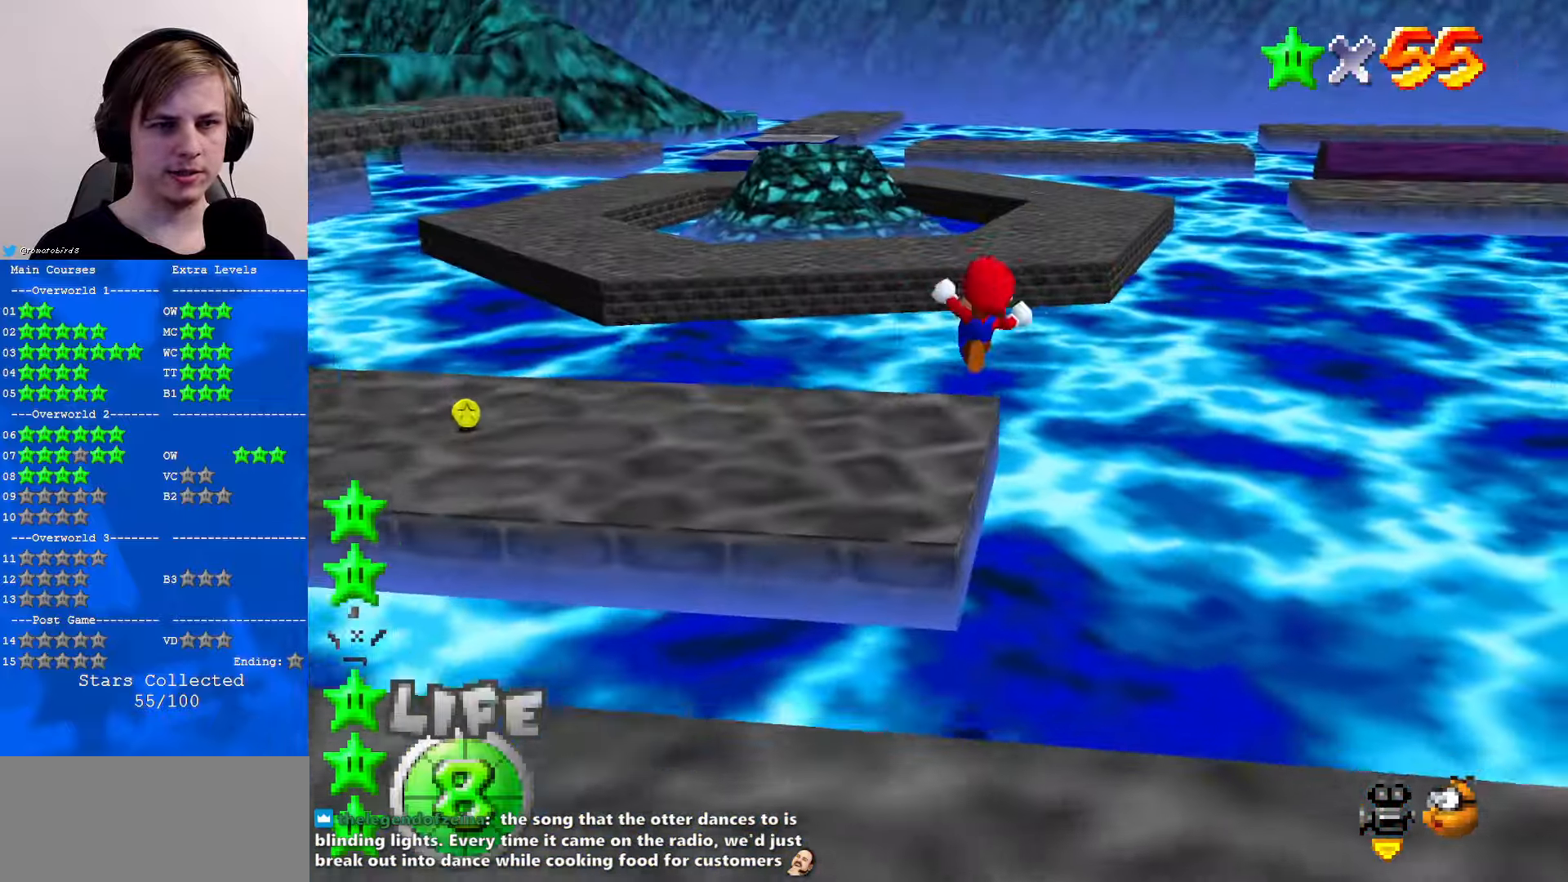
{"buttons": ["Z"], "left_stick": "up-right", "events": [[233, "left_stick", "up-right"]]}
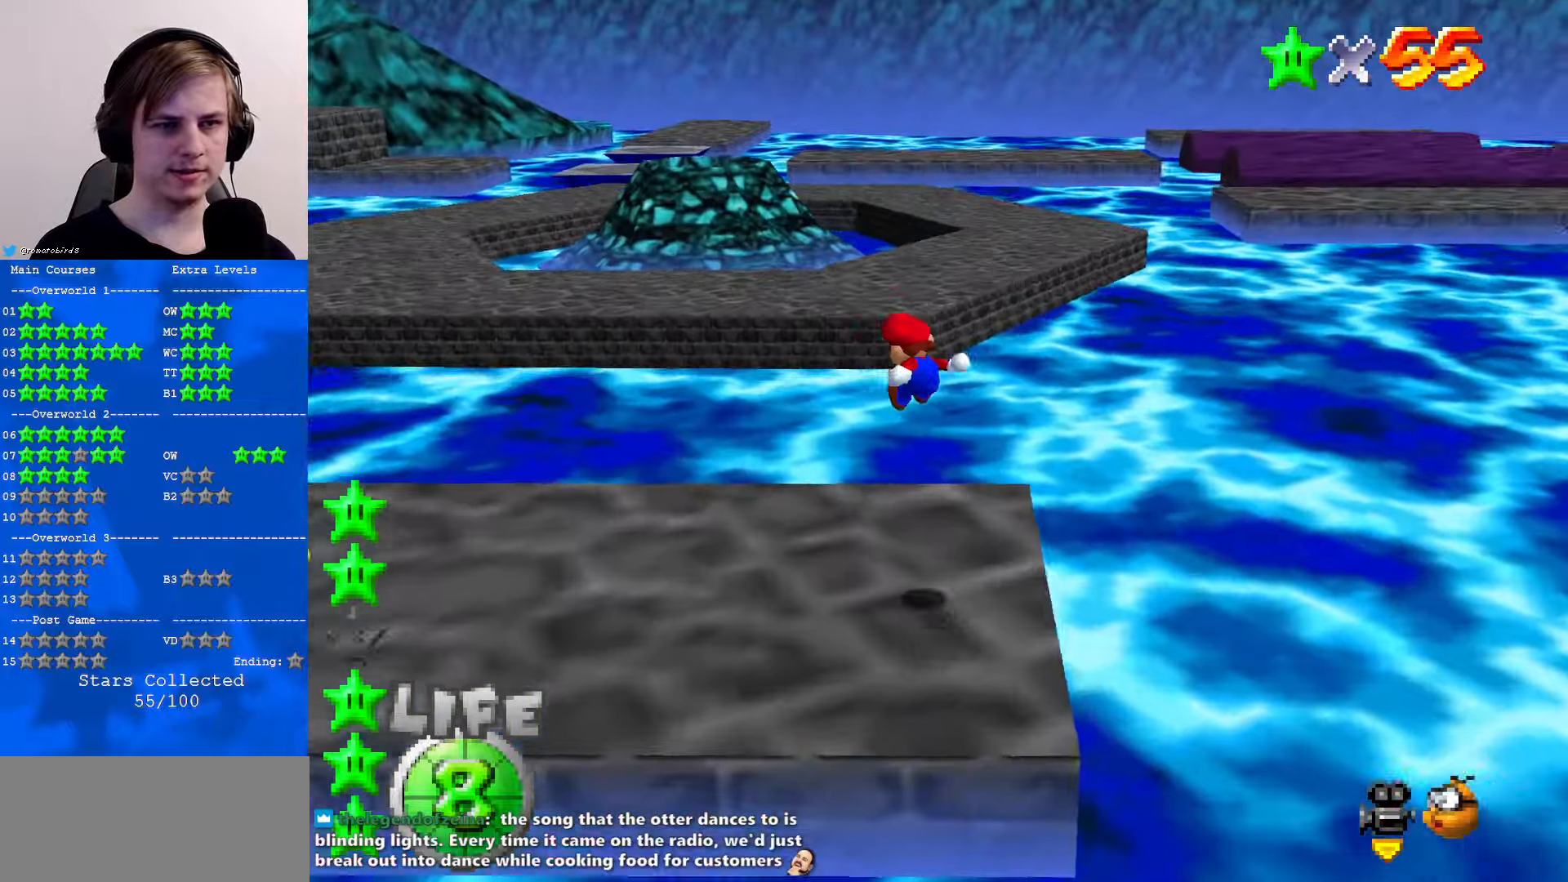
{"buttons": ["A", "Z"], "left_stick": "up", "events": [[100, "left_stick", "right"], [333, "A", "down"], [366, "left_stick", "up"]]}
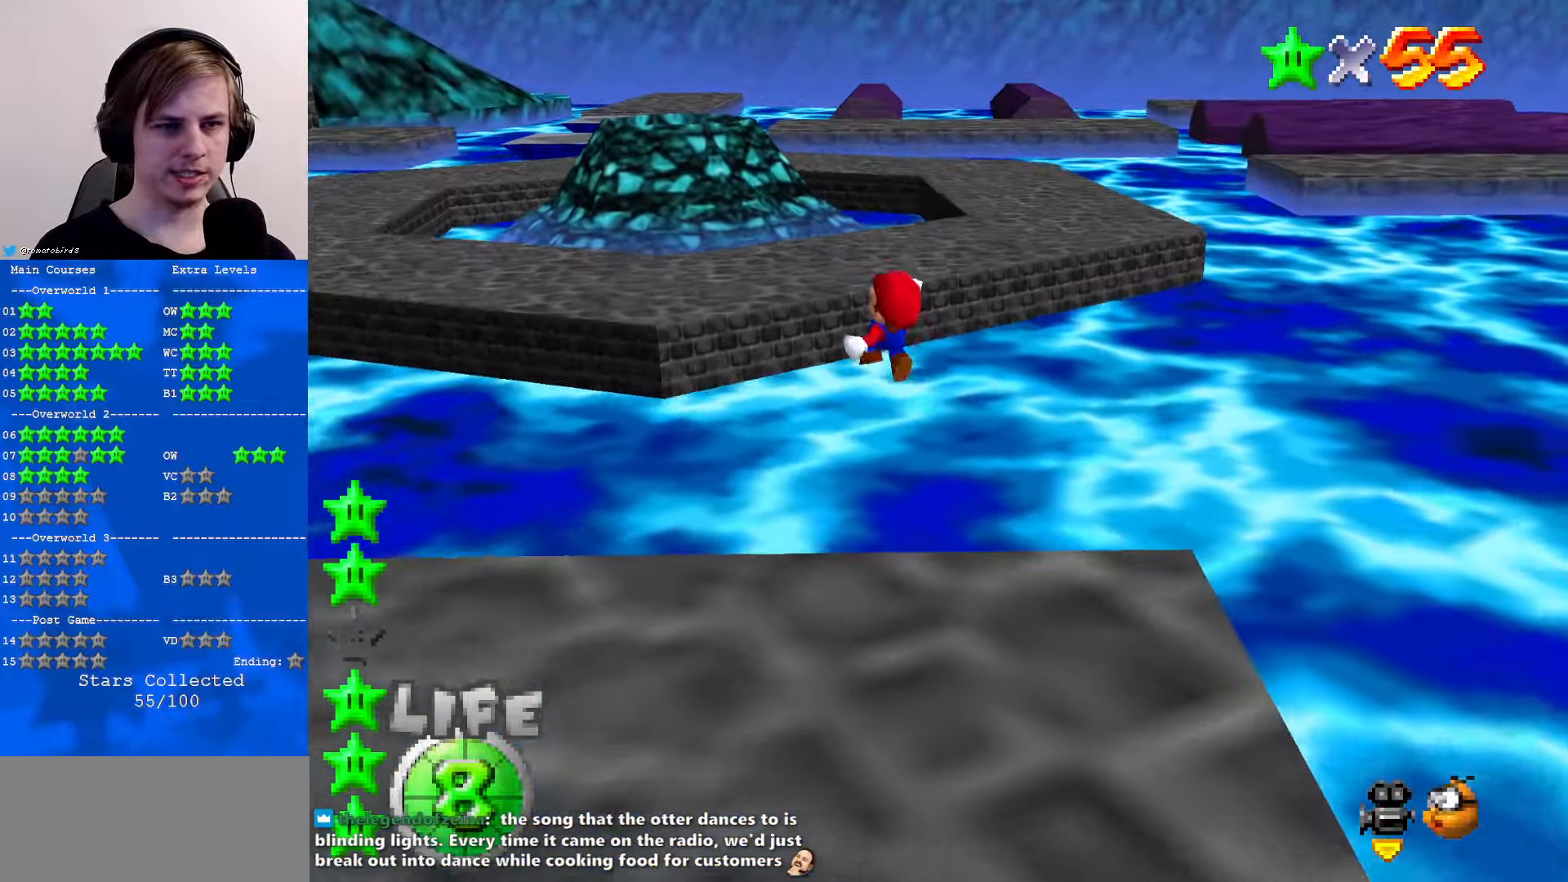
{"buttons": ["Z"], "left_stick": "up", "events": [[366, "A", "up"]]}
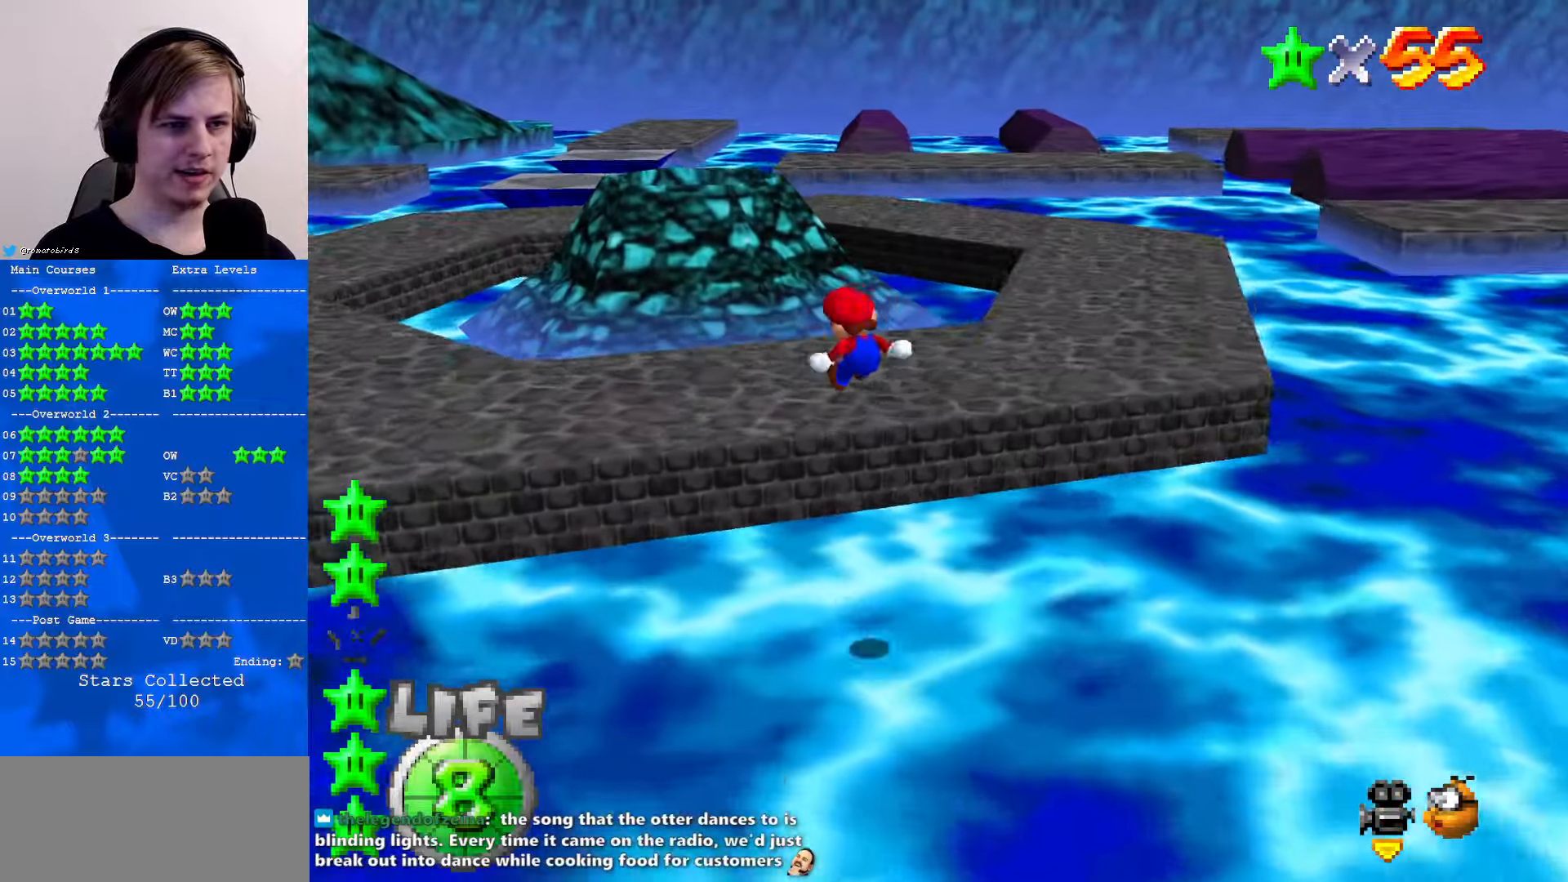
{"buttons": [], "left_stick": "up", "events": [[66, "Z", "up"]]}